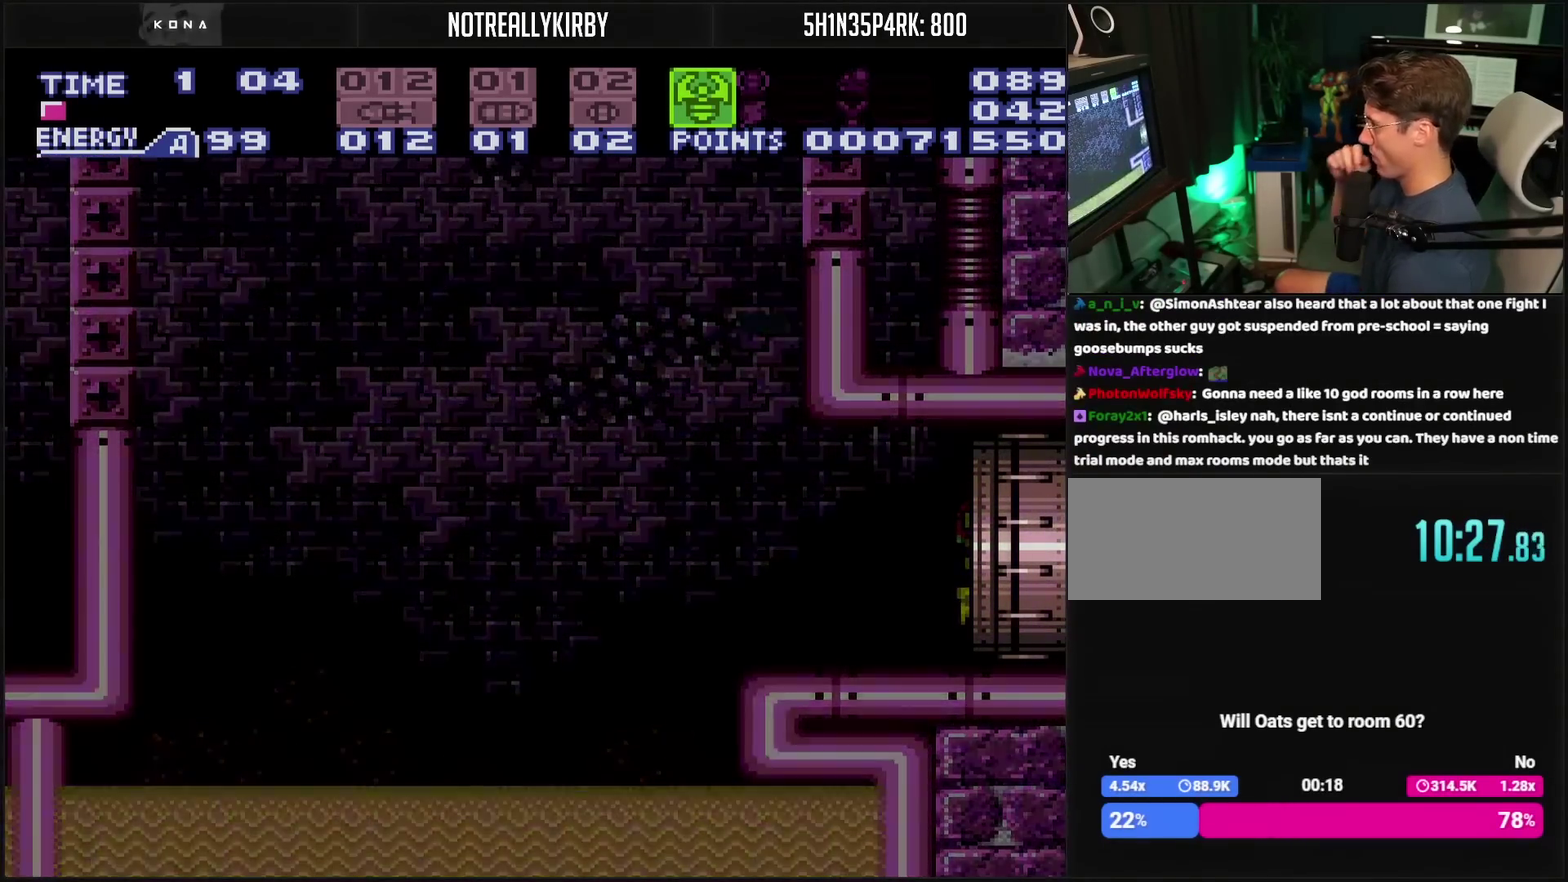
Gameplay with a controller (PlayStation layout); each line is a JSON object with the inputs held at the frame after it. "events" lists button and stick changes between this image and that frame as [ms after this image, input, new state], when the widget could be followed in between. Not read: L2 L3 R2 R3.
{"buttons": ["DPAD_RIGHT"], "events": []}
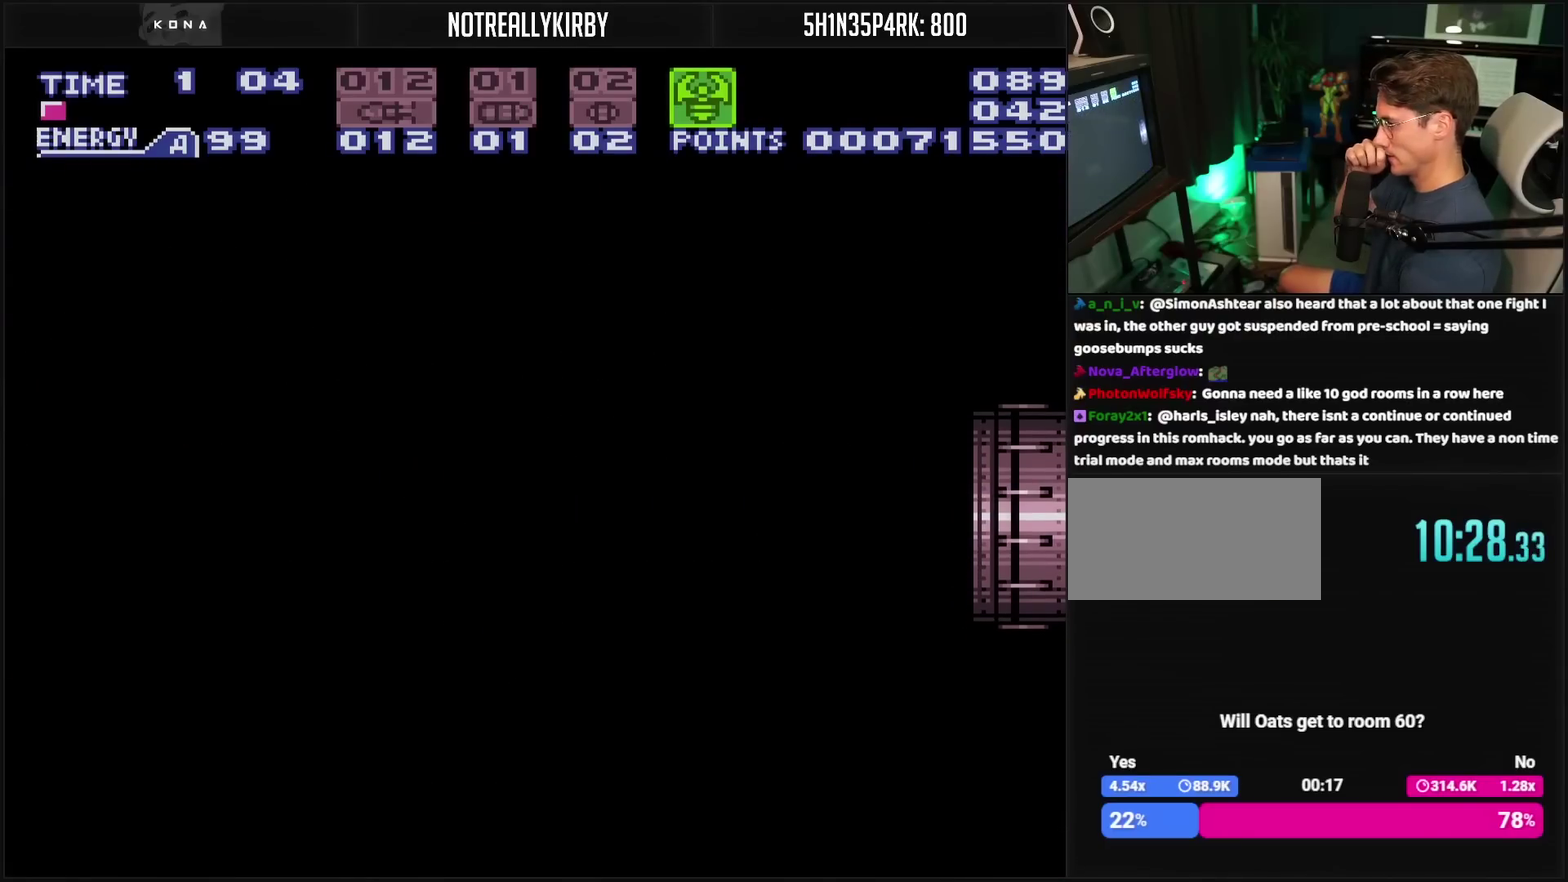
{"buttons": [], "events": [[267, "DPAD_RIGHT", "up"]]}
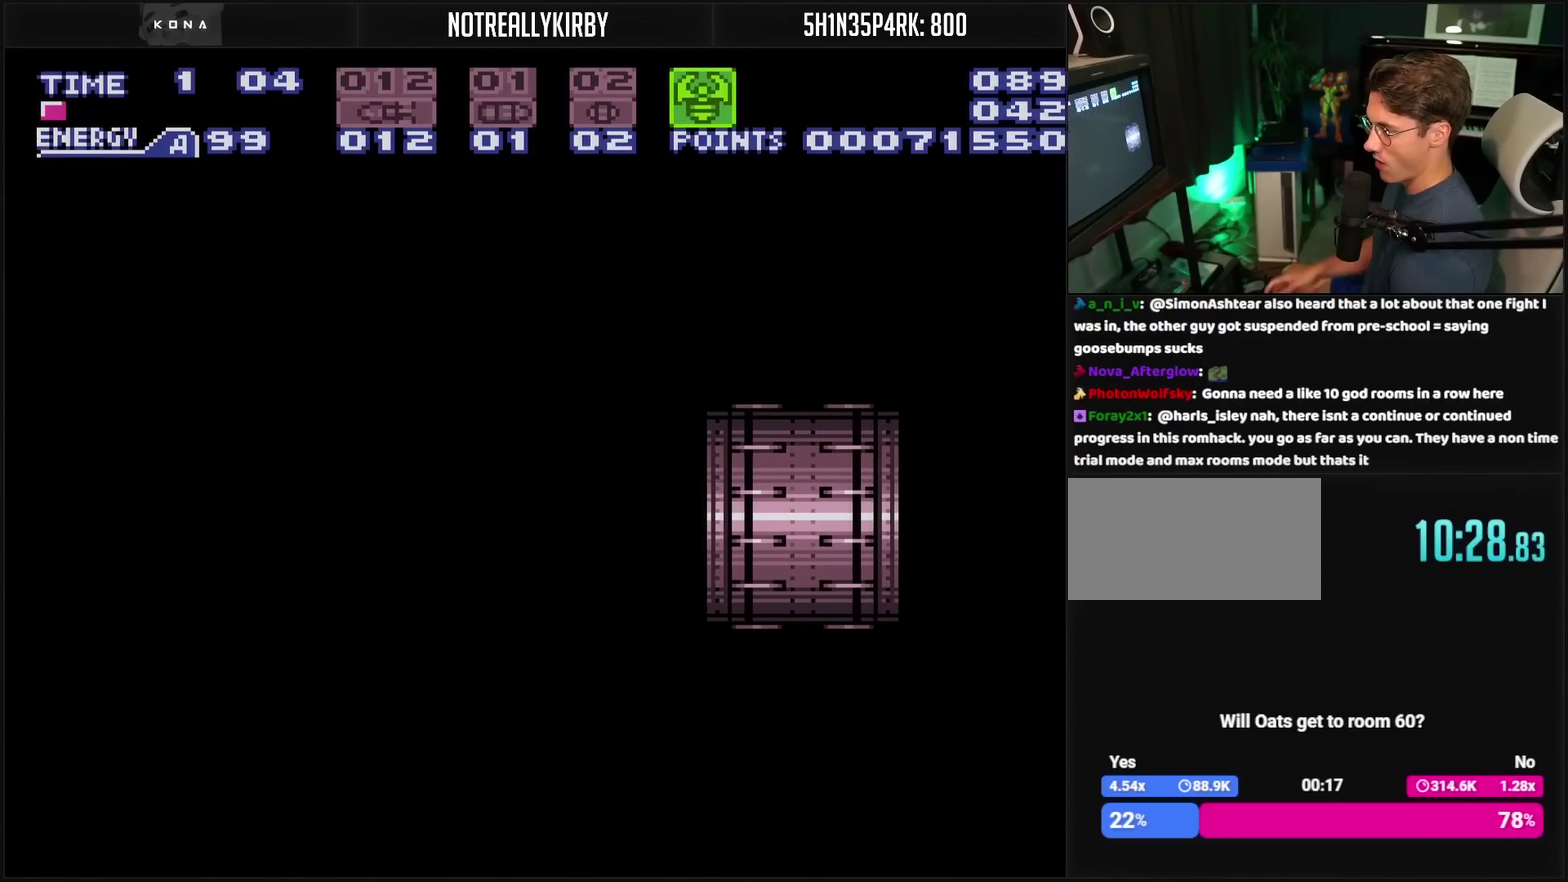
{"buttons": ["CROSS"], "events": [[467, "CROSS", "down"]]}
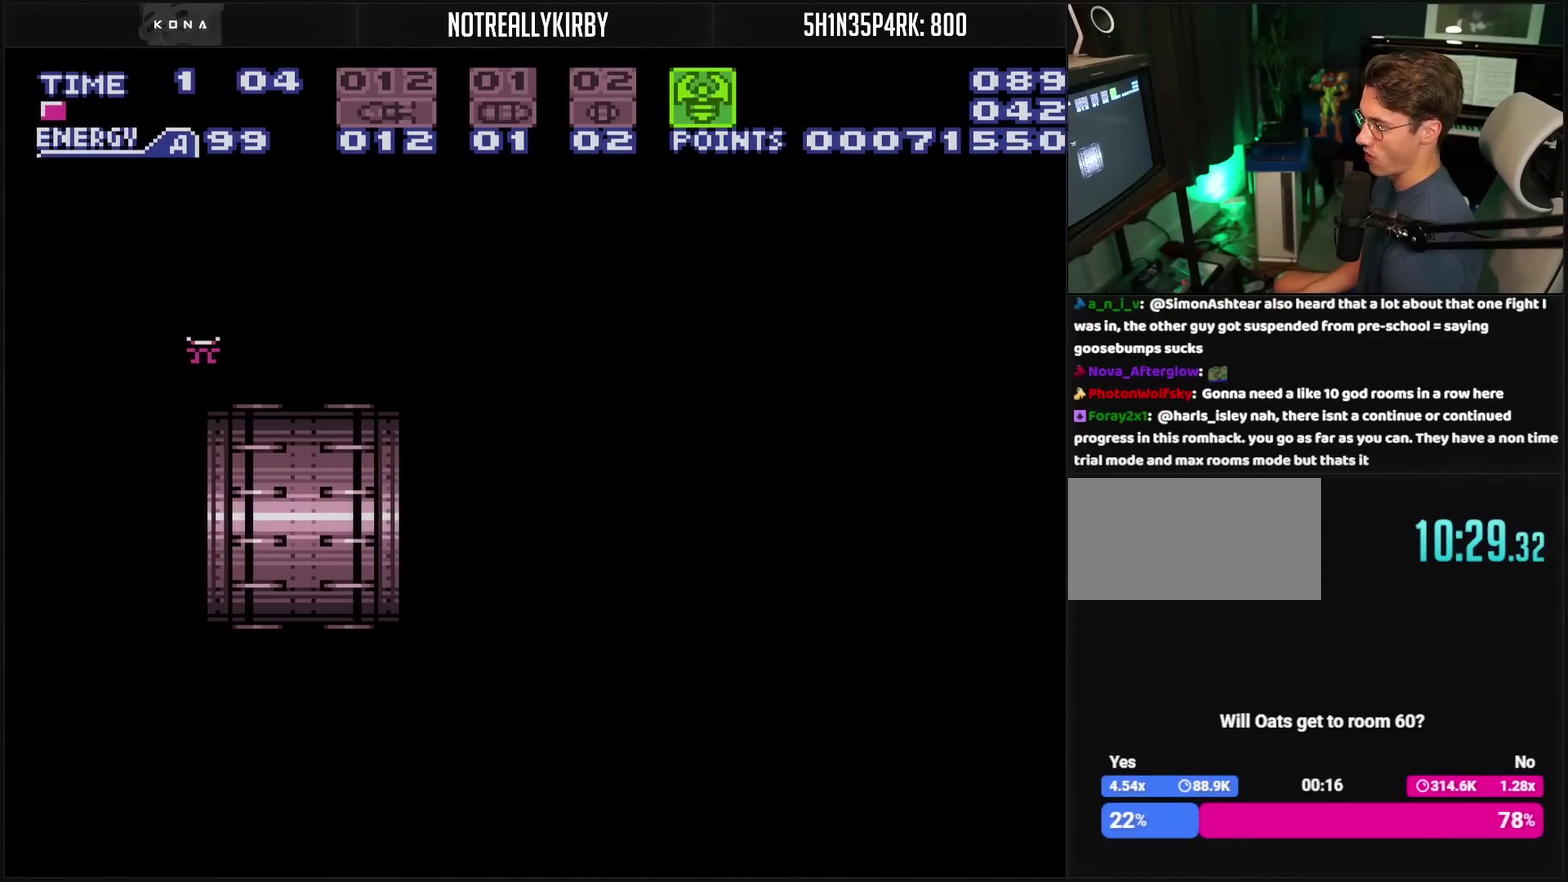
{"buttons": ["CROSS"], "events": []}
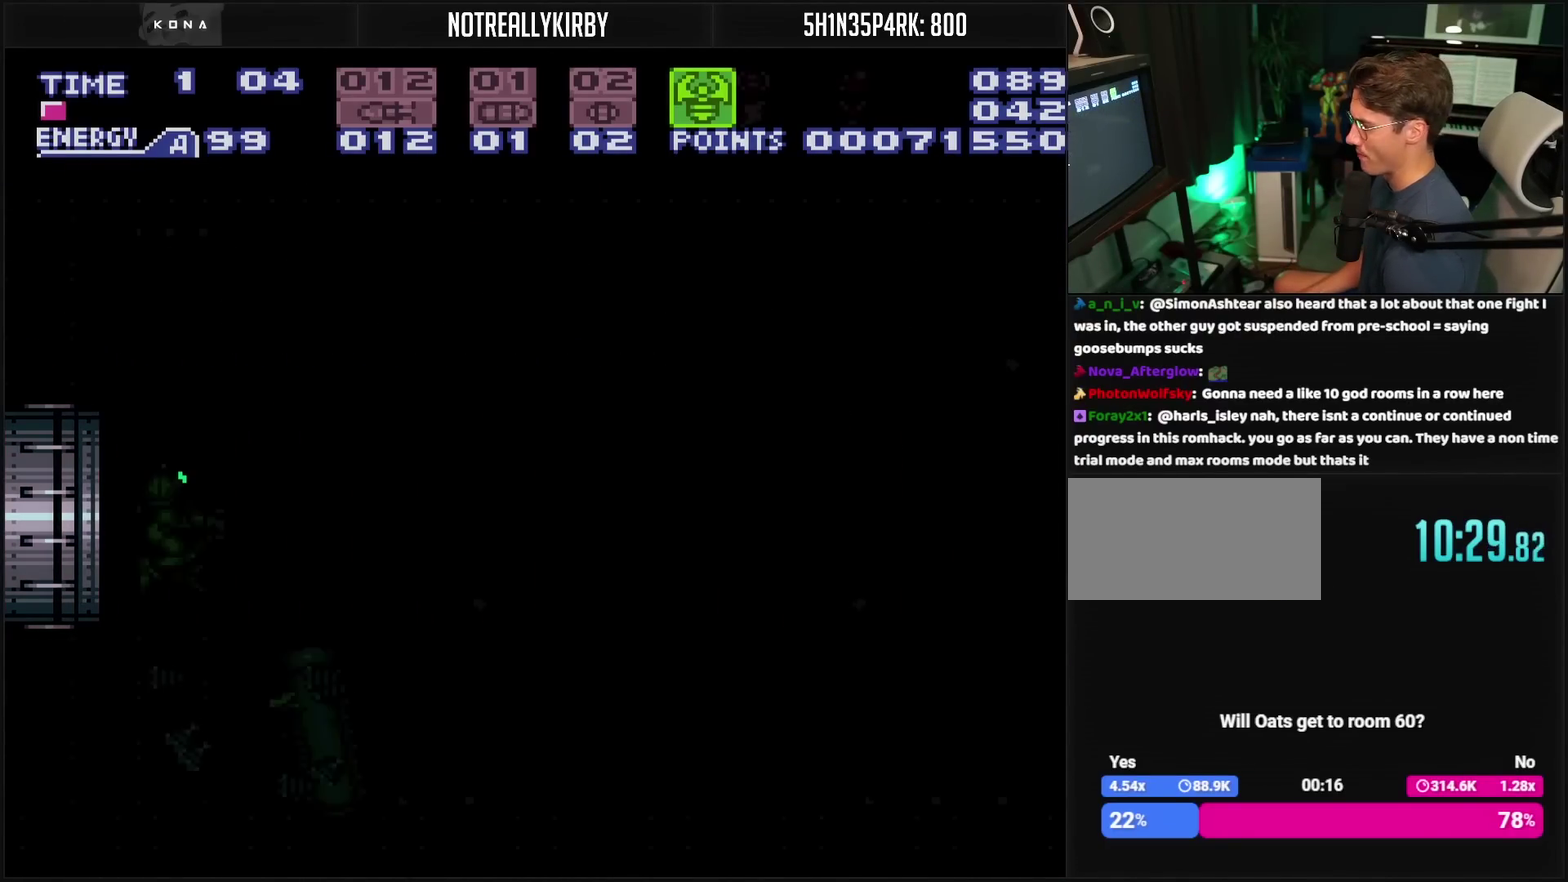
{"buttons": ["CROSS", "R1"], "events": [[133, "R1", "down"]]}
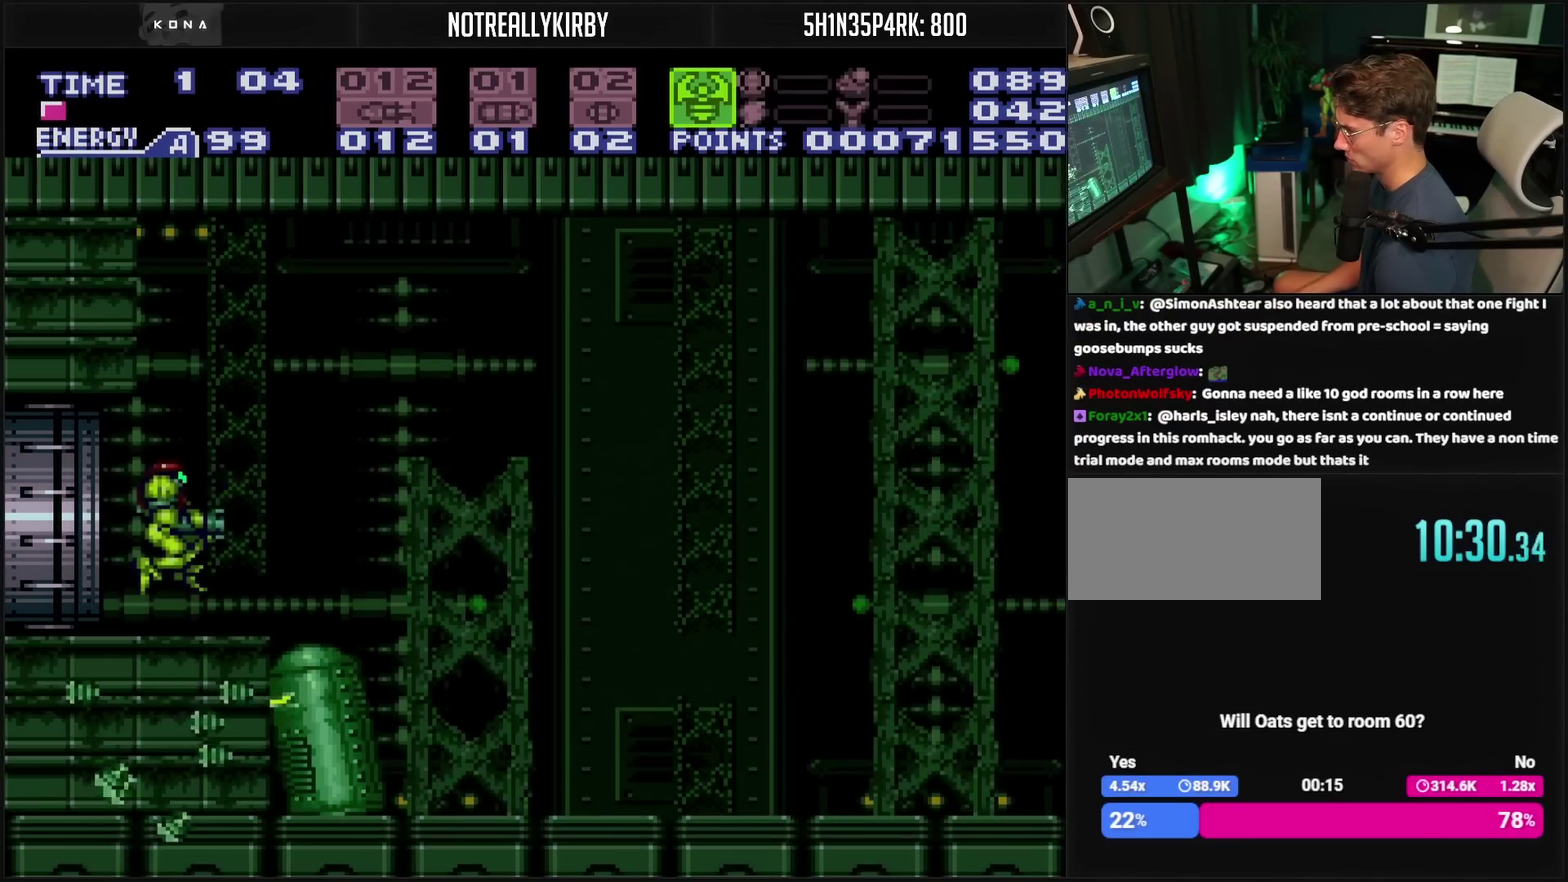
{"buttons": ["CROSS", "DPAD_RIGHT"], "events": [[150, "DPAD_RIGHT", "down"], [150, "R1", "up"], [200, "L1", "down"], [267, "L1", "up"], [283, "CIRCLE", "down"], [333, "CIRCLE", "up"], [333, "CROSS", "up"], [500, "CROSS", "down"]]}
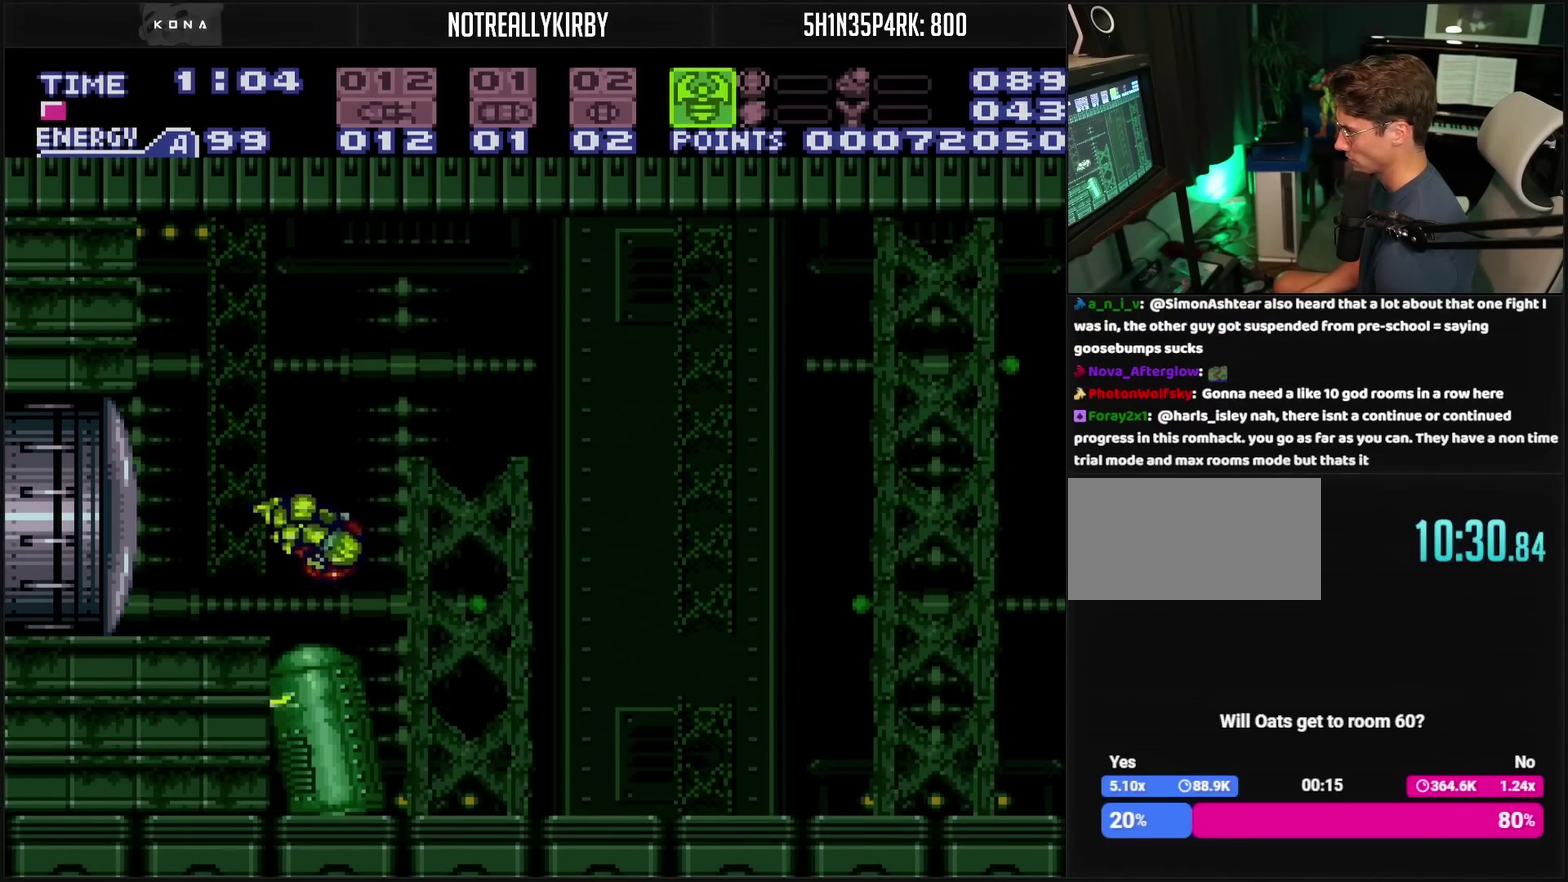
{"buttons": ["DPAD_RIGHT"], "events": [[200, "CROSS", "up"], [217, "DPAD_RIGHT", "up"], [267, "L1", "down"], [333, "L1", "up"], [467, "DPAD_RIGHT", "down"]]}
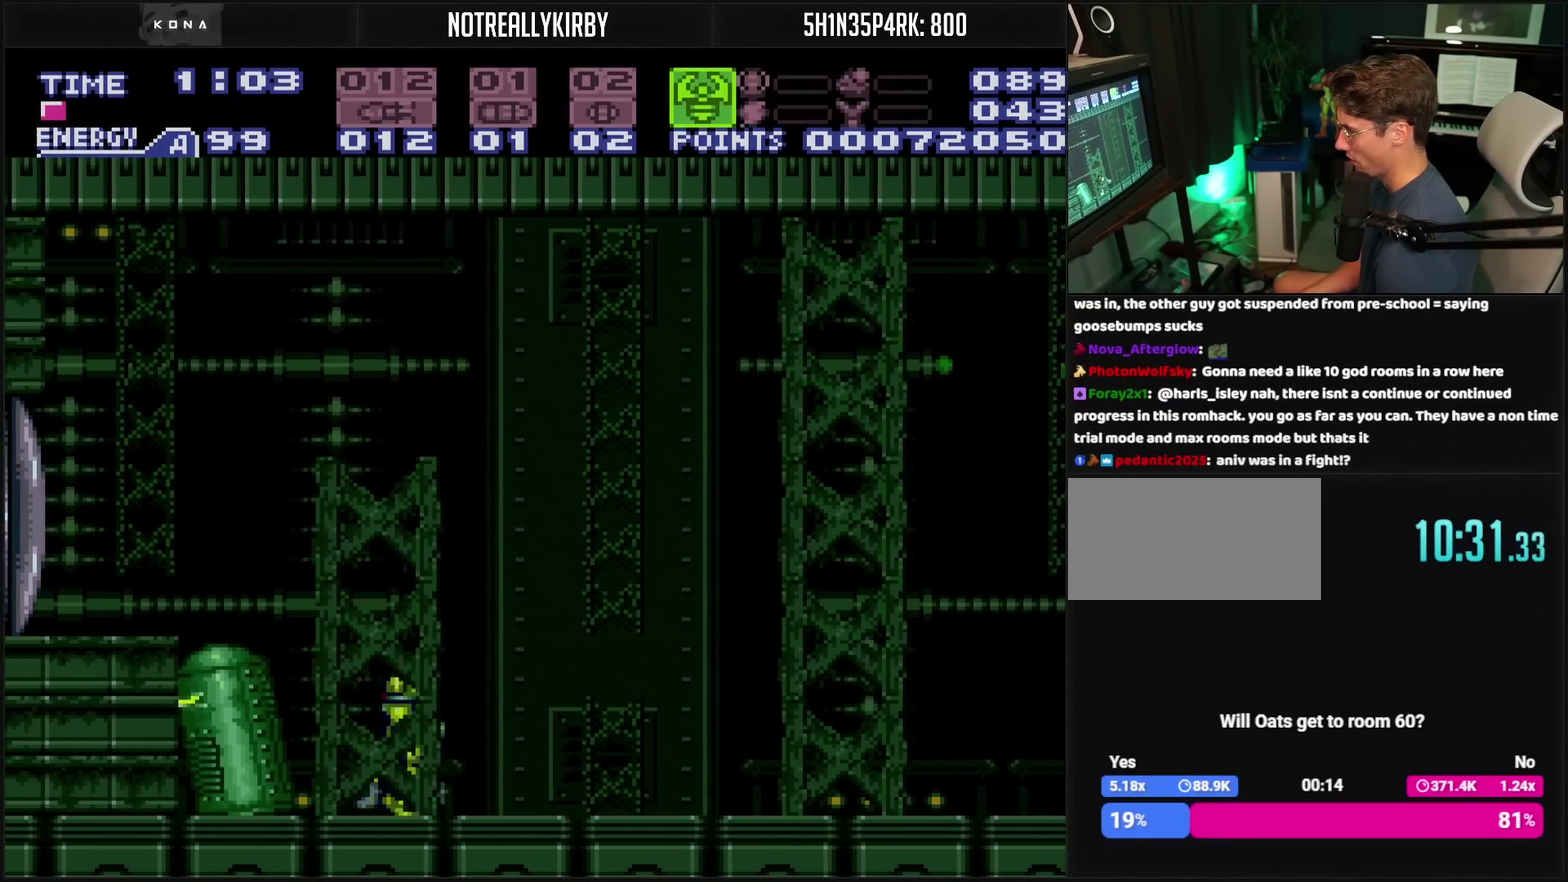
{"buttons": ["DPAD_RIGHT"], "events": [[100, "DPAD_RIGHT", "up"], [150, "DPAD_RIGHT", "down"], [350, "CROSS", "down"], [500, "CROSS", "up"]]}
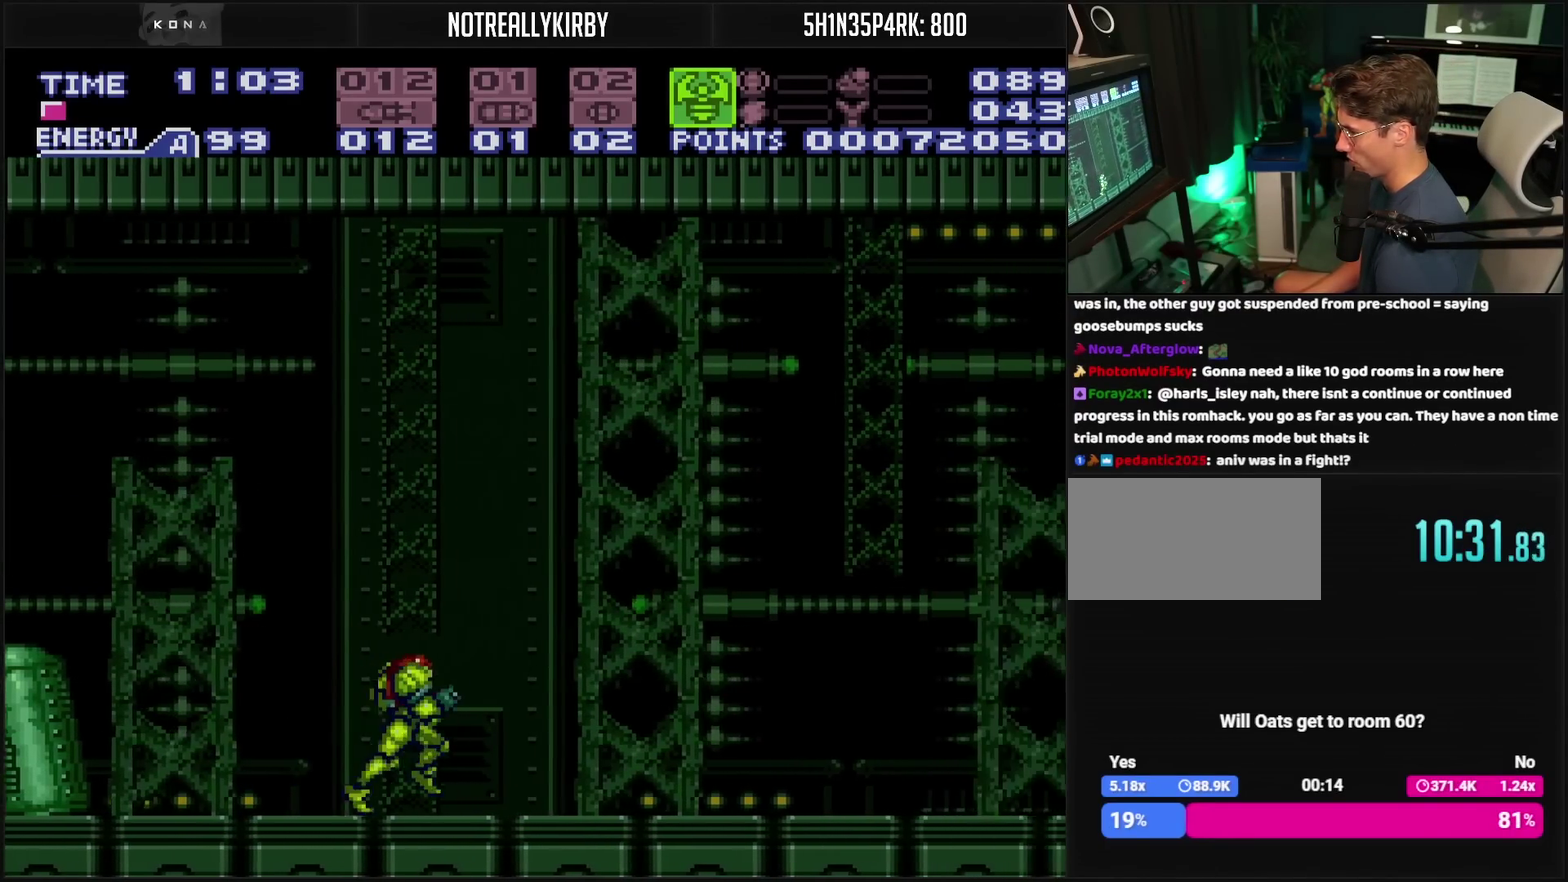
{"buttons": ["CROSS", "DPAD_RIGHT"], "events": [[267, "CROSS", "down"]]}
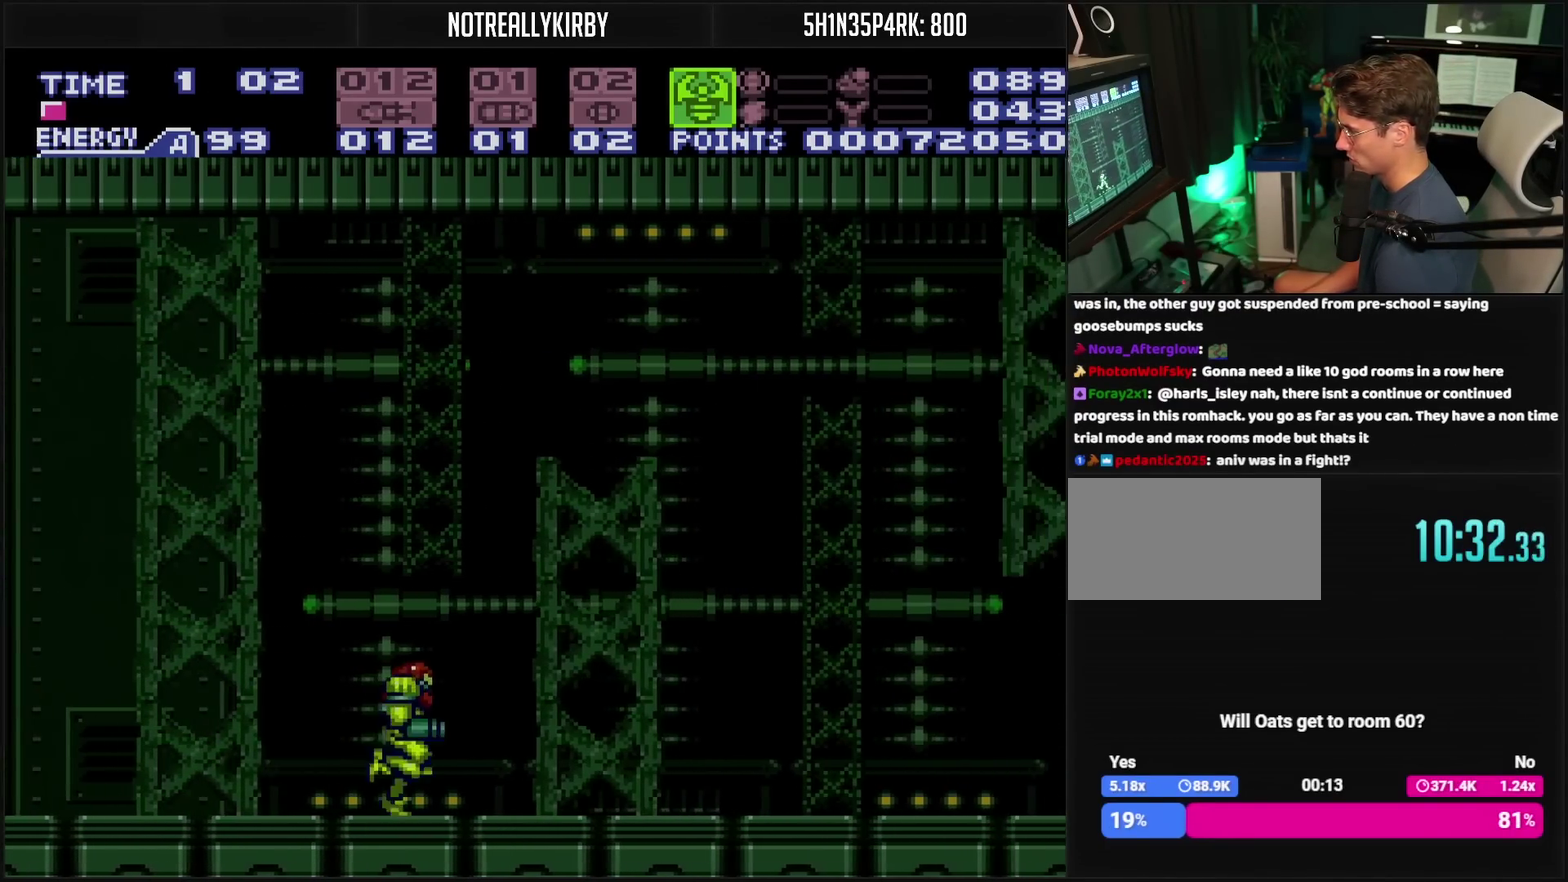
{"buttons": ["CROSS", "DPAD_RIGHT"], "events": []}
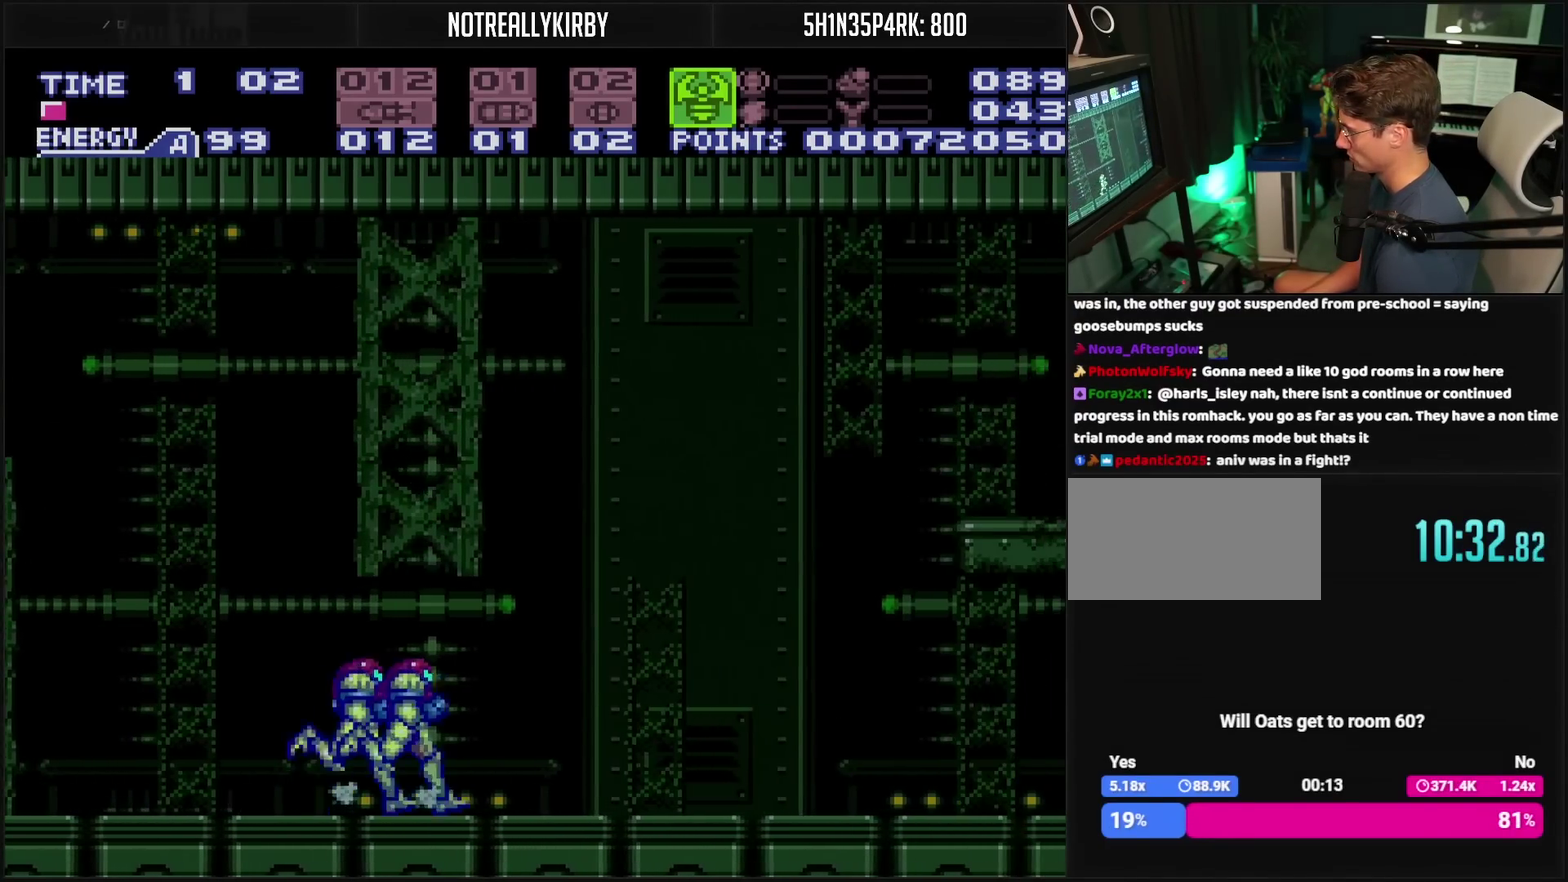
{"buttons": ["CROSS", "DPAD_RIGHT"], "events": []}
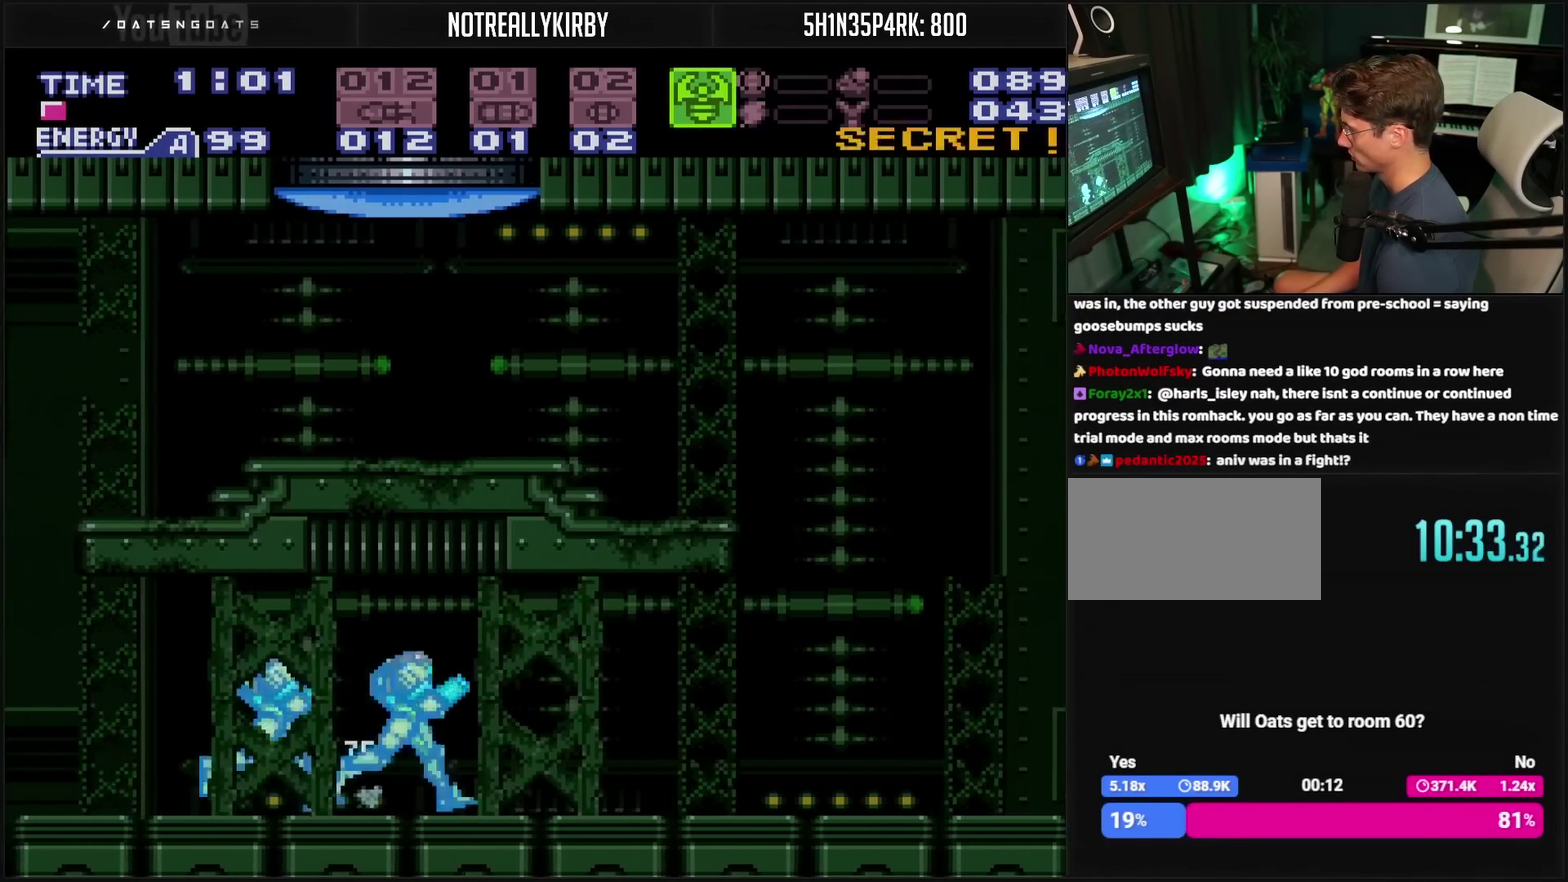
{"buttons": ["CROSS", "DPAD_RIGHT"], "events": [[117, "DPAD_DOWN", "down"], [200, "DPAD_DOWN", "up"], [267, "L1", "down"], [400, "L1", "up"]]}
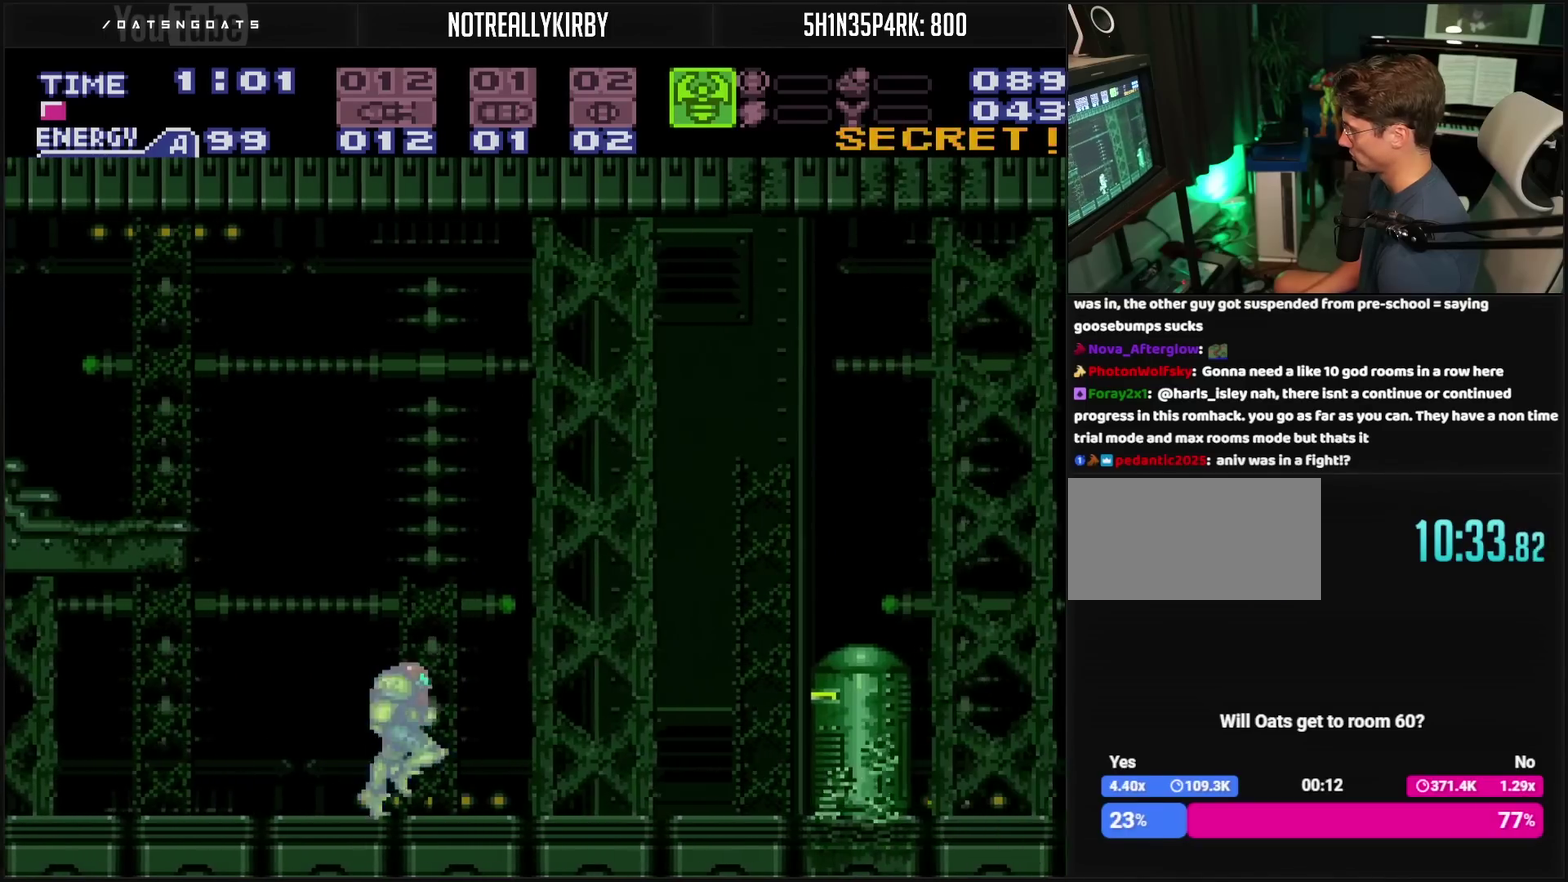
{"buttons": ["CROSS", "CIRCLE", "DPAD_RIGHT"], "events": [[167, "CIRCLE", "down"], [333, "CIRCLE", "up"], [467, "CIRCLE", "down"]]}
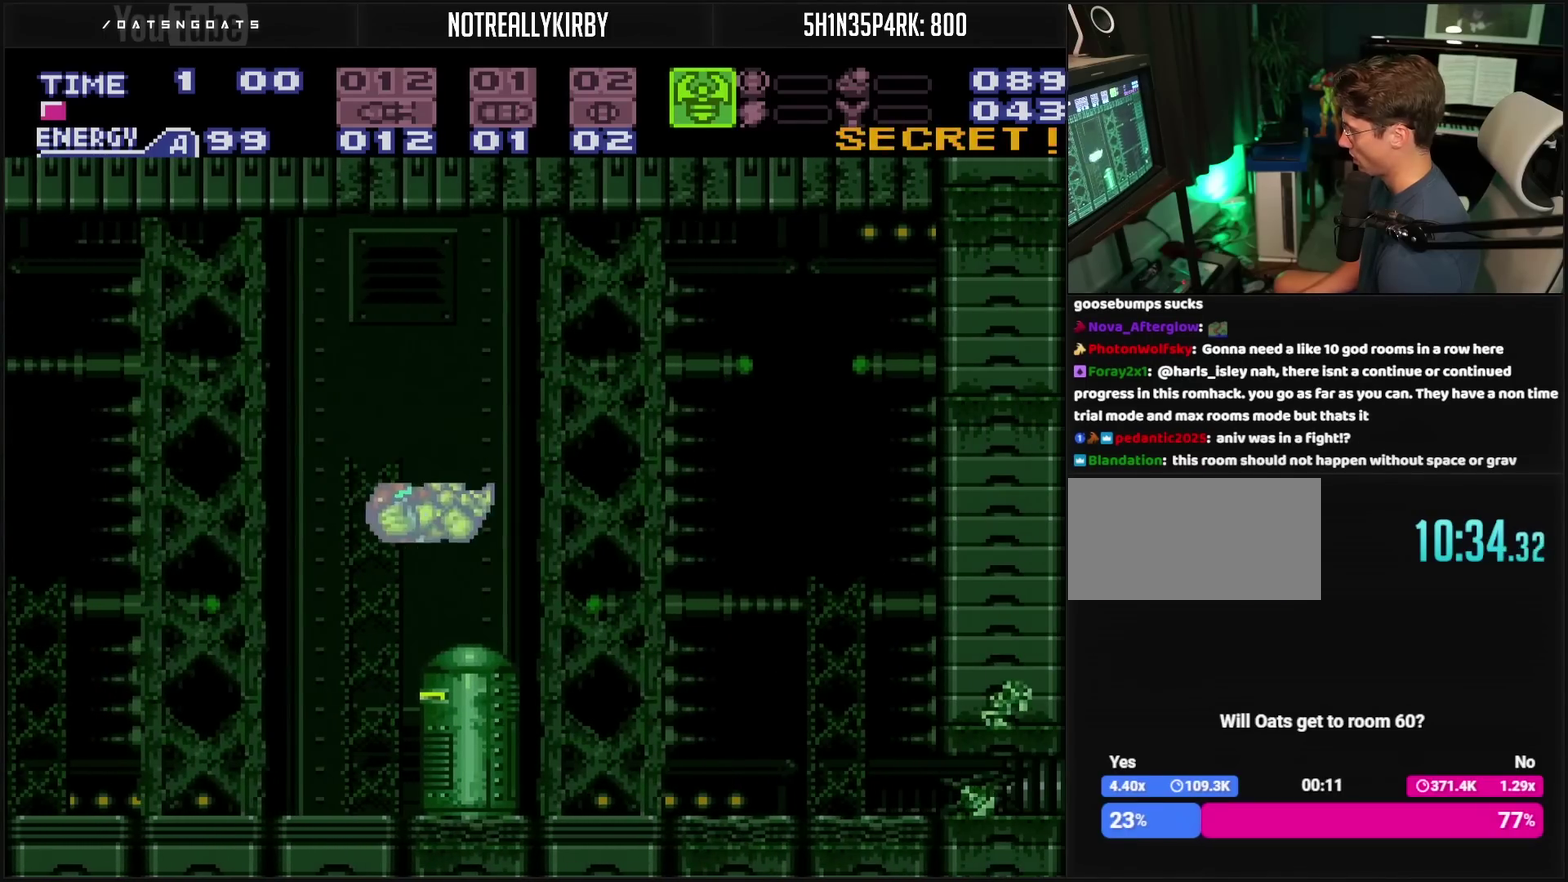
{"buttons": ["CROSS", "DPAD_DOWN", "DPAD_RIGHT"], "events": [[217, "DPAD_DOWN", "down"], [217, "DPAD_RIGHT", "up"], [317, "DPAD_DOWN", "up"], [483, "CIRCLE", "up"], [483, "DPAD_DOWN", "down"], [483, "DPAD_RIGHT", "down"]]}
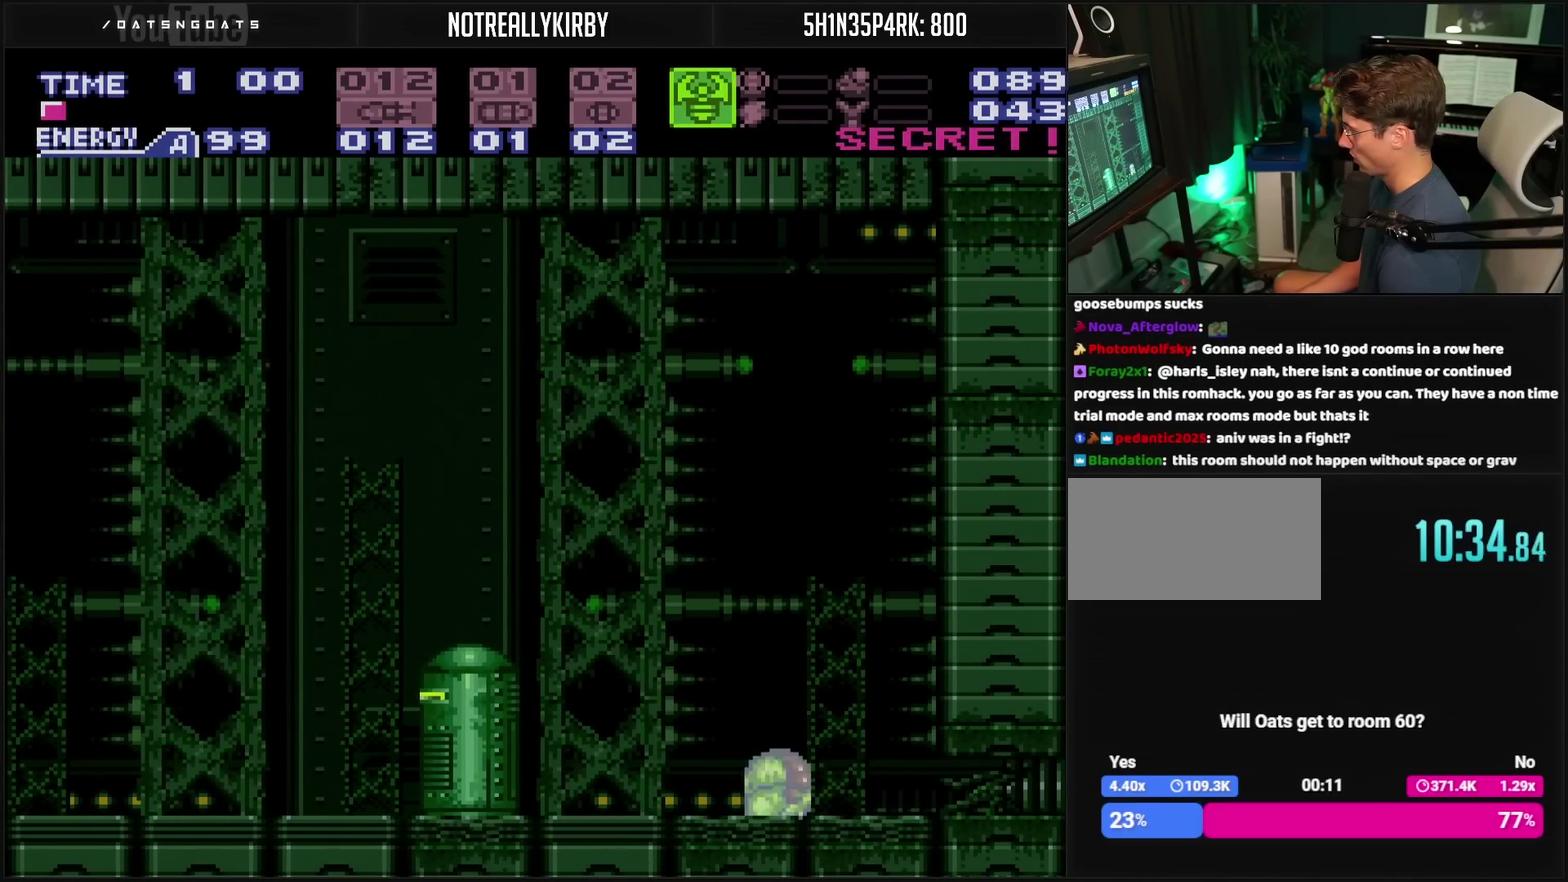
{"buttons": ["CROSS", "TRIANGLE", "DPAD_LEFT"], "events": [[33, "CROSS", "up"], [33, "DPAD_DOWN", "up"], [133, "CROSS", "down"], [400, "DPAD_RIGHT", "up"], [417, "TRIANGLE", "down"], [433, "DPAD_LEFT", "down"]]}
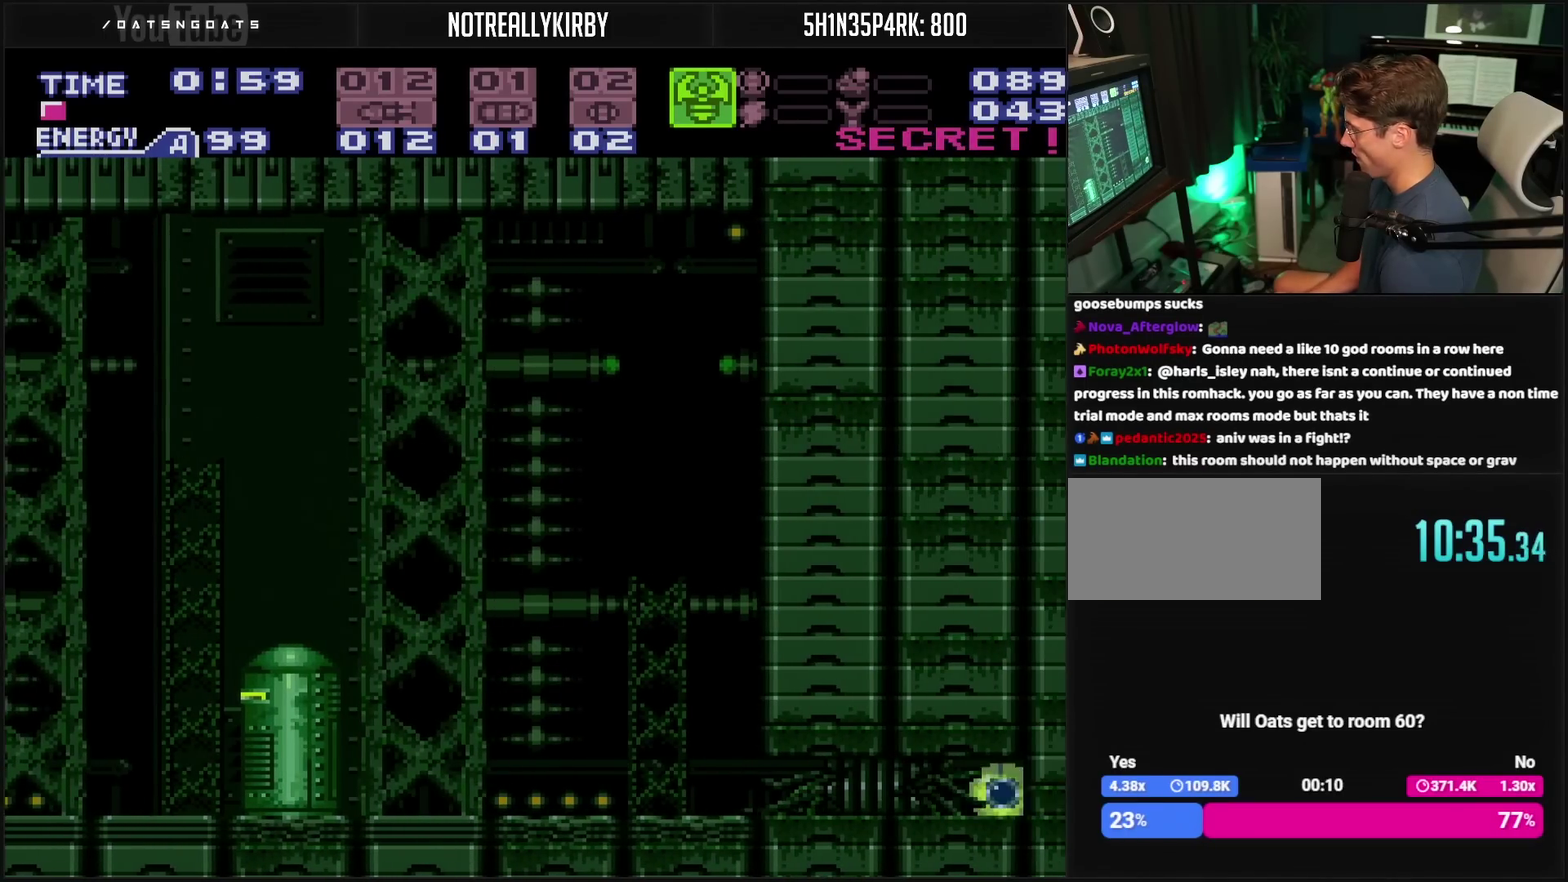
{"buttons": ["CROSS", "DPAD_RIGHT"], "events": [[17, "TRIANGLE", "up"], [300, "DPAD_LEFT", "up"], [300, "DPAD_RIGHT", "down"]]}
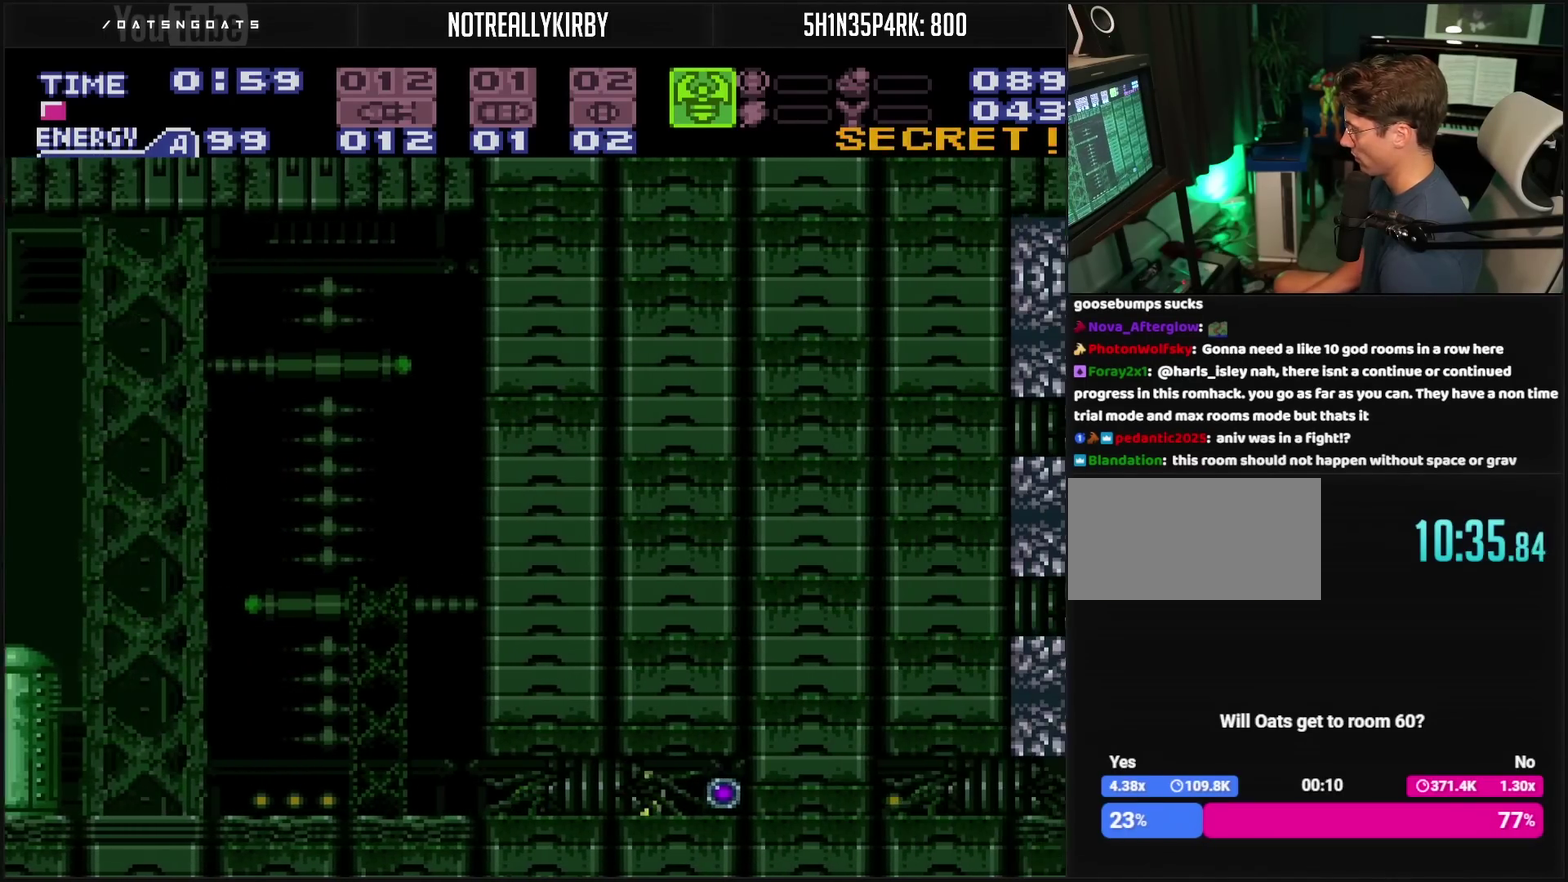
{"buttons": ["CROSS", "DPAD_RIGHT"], "events": [[67, "CROSS", "up"], [200, "CROSS", "down"]]}
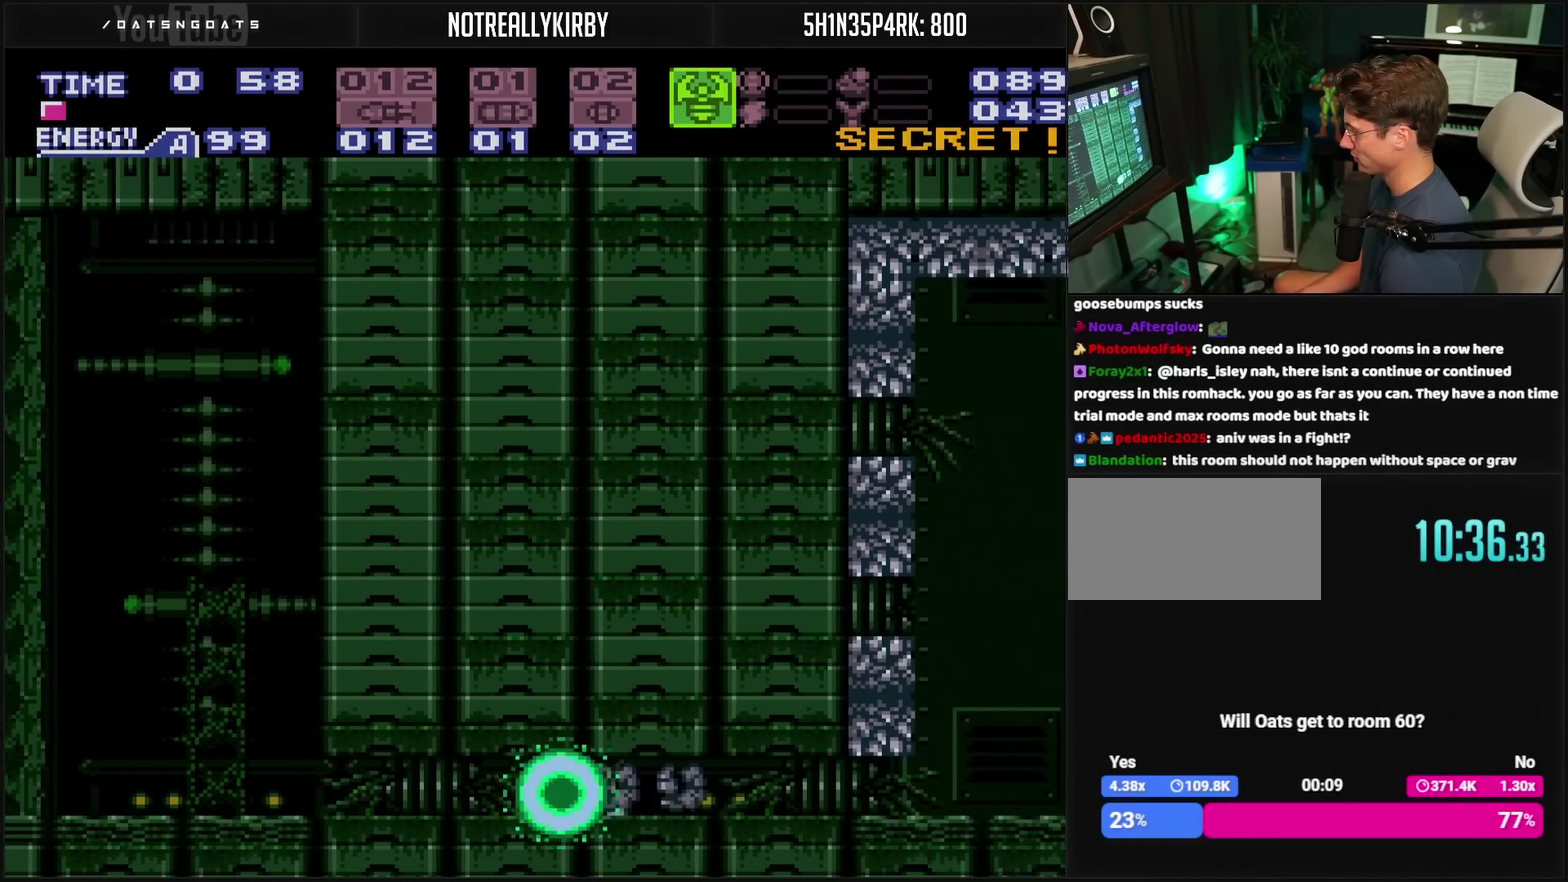
{"buttons": ["CROSS", "L1", "DPAD_UP"], "events": [[483, "DPAD_UP", "down"], [483, "L1", "down"], [500, "DPAD_RIGHT", "up"]]}
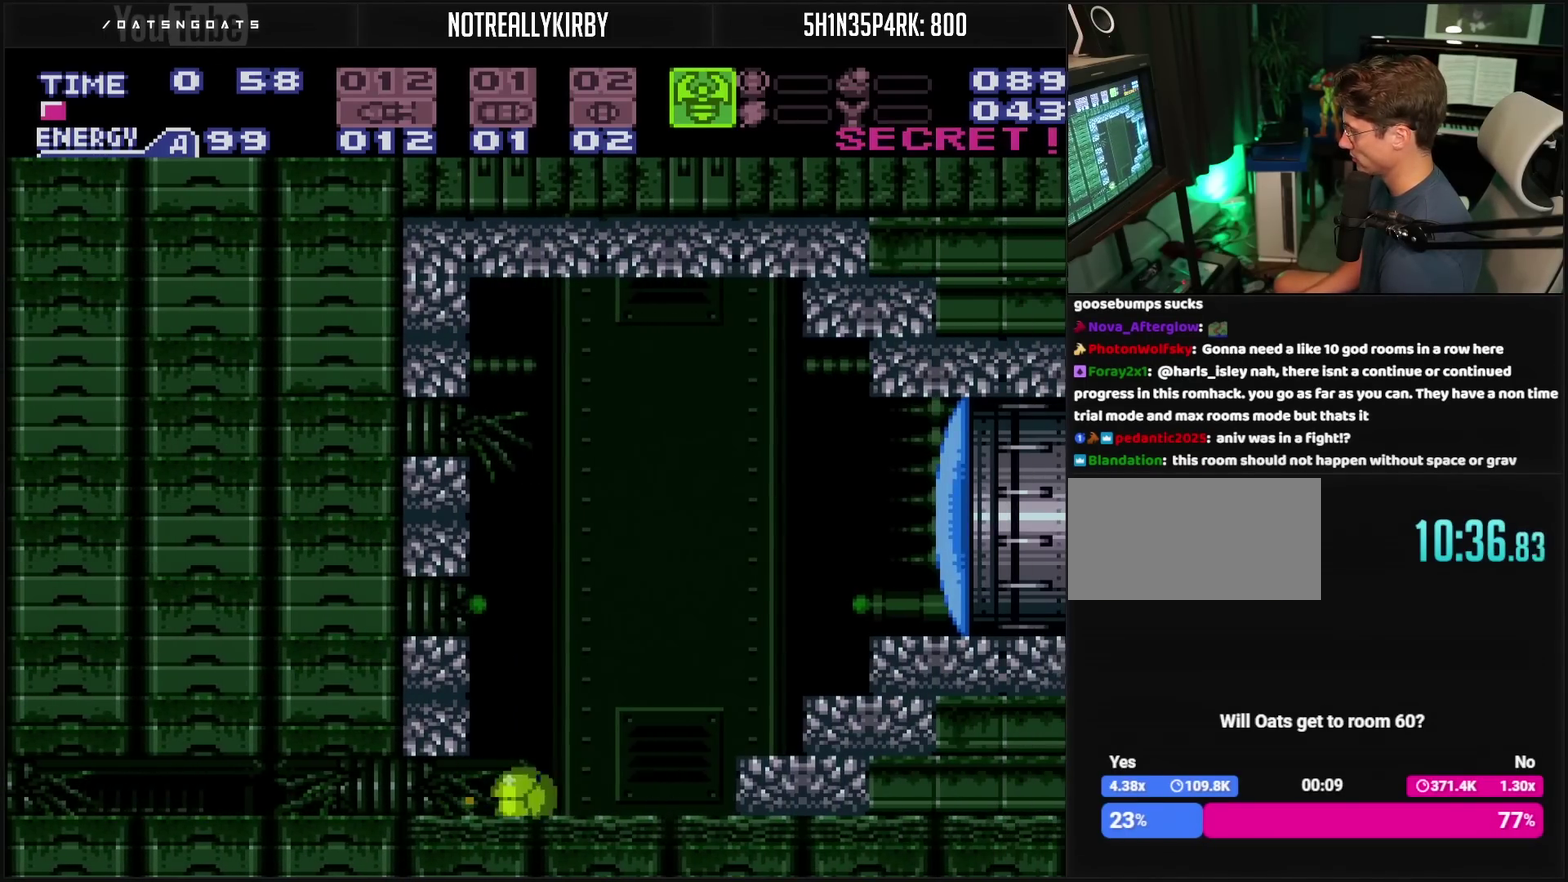
{"buttons": ["CROSS", "CIRCLE", "TRIANGLE", "DPAD_RIGHT"], "events": [[33, "DPAD_RIGHT", "down"], [33, "L1", "up"], [150, "DPAD_UP", "up"], [150, "L1", "down"], [200, "L1", "up"], [317, "CIRCLE", "down"], [417, "TRIANGLE", "down"]]}
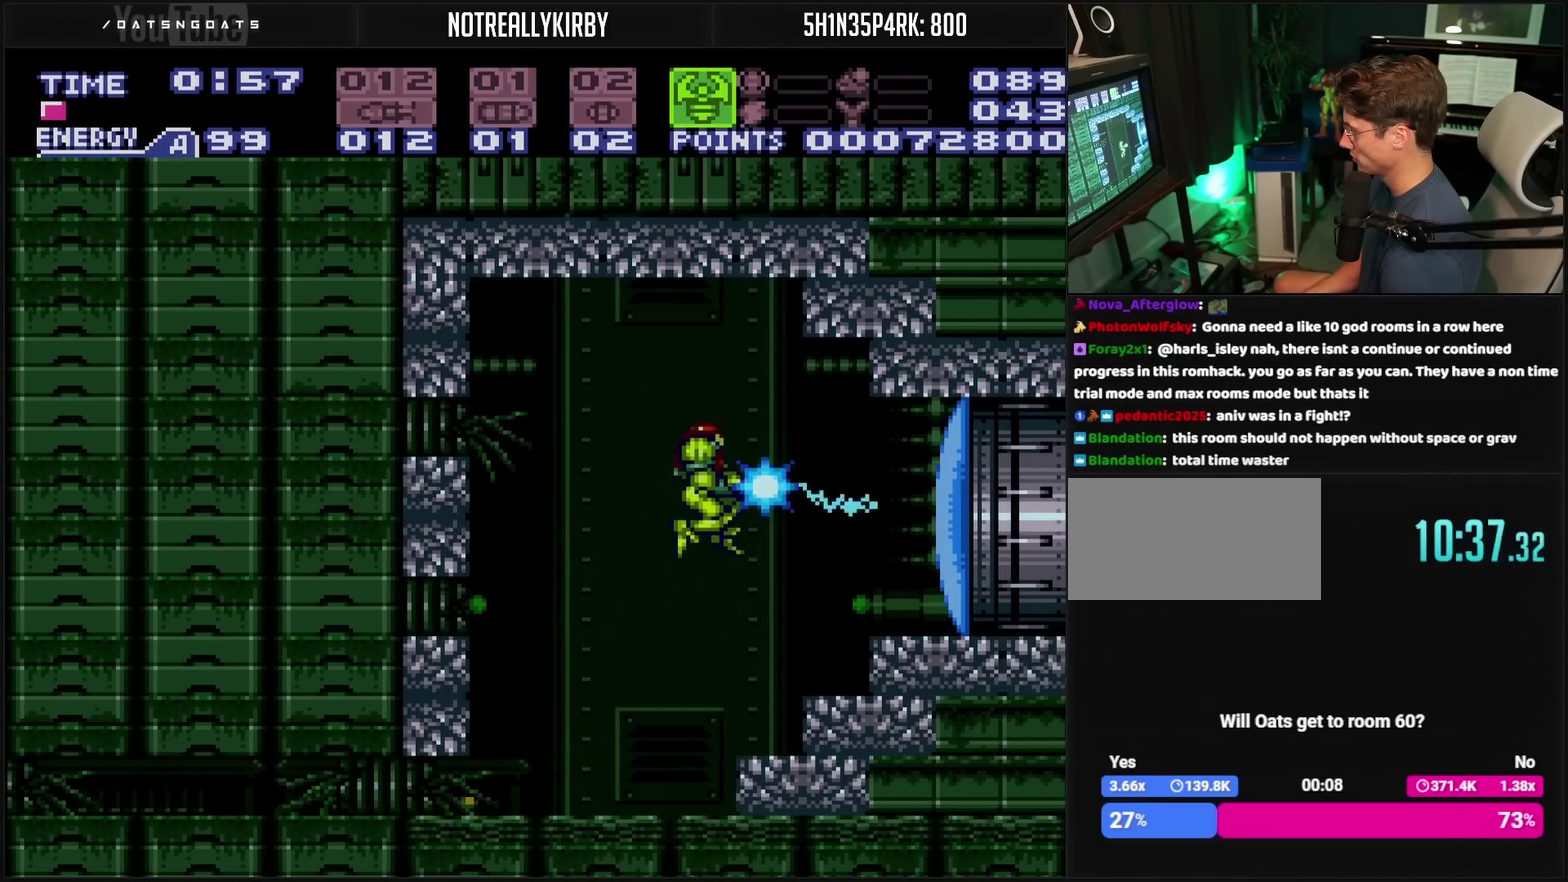
{"buttons": ["CROSS", "DPAD_RIGHT"], "events": [[33, "CIRCLE", "up"], [50, "CROSS", "up"], [183, "CROSS", "down"], [233, "DPAD_DOWN", "down"], [267, "DPAD_RIGHT", "up"], [350, "TRIANGLE", "up"], [367, "DPAD_RIGHT", "down"], [467, "DPAD_DOWN", "up"]]}
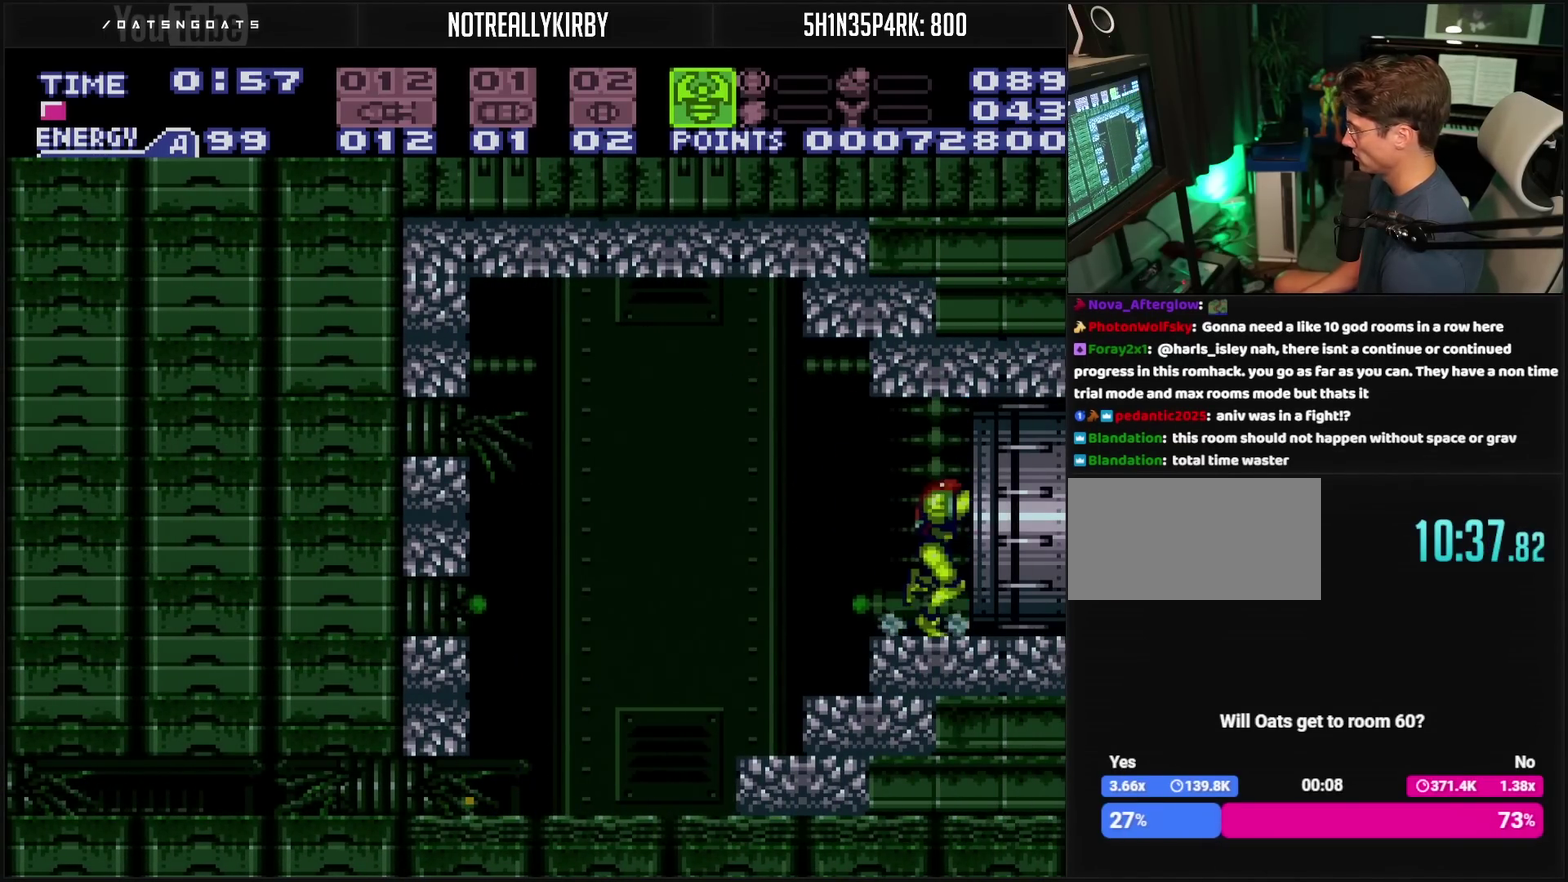
{"buttons": ["DPAD_RIGHT"], "events": [[233, "CROSS", "up"]]}
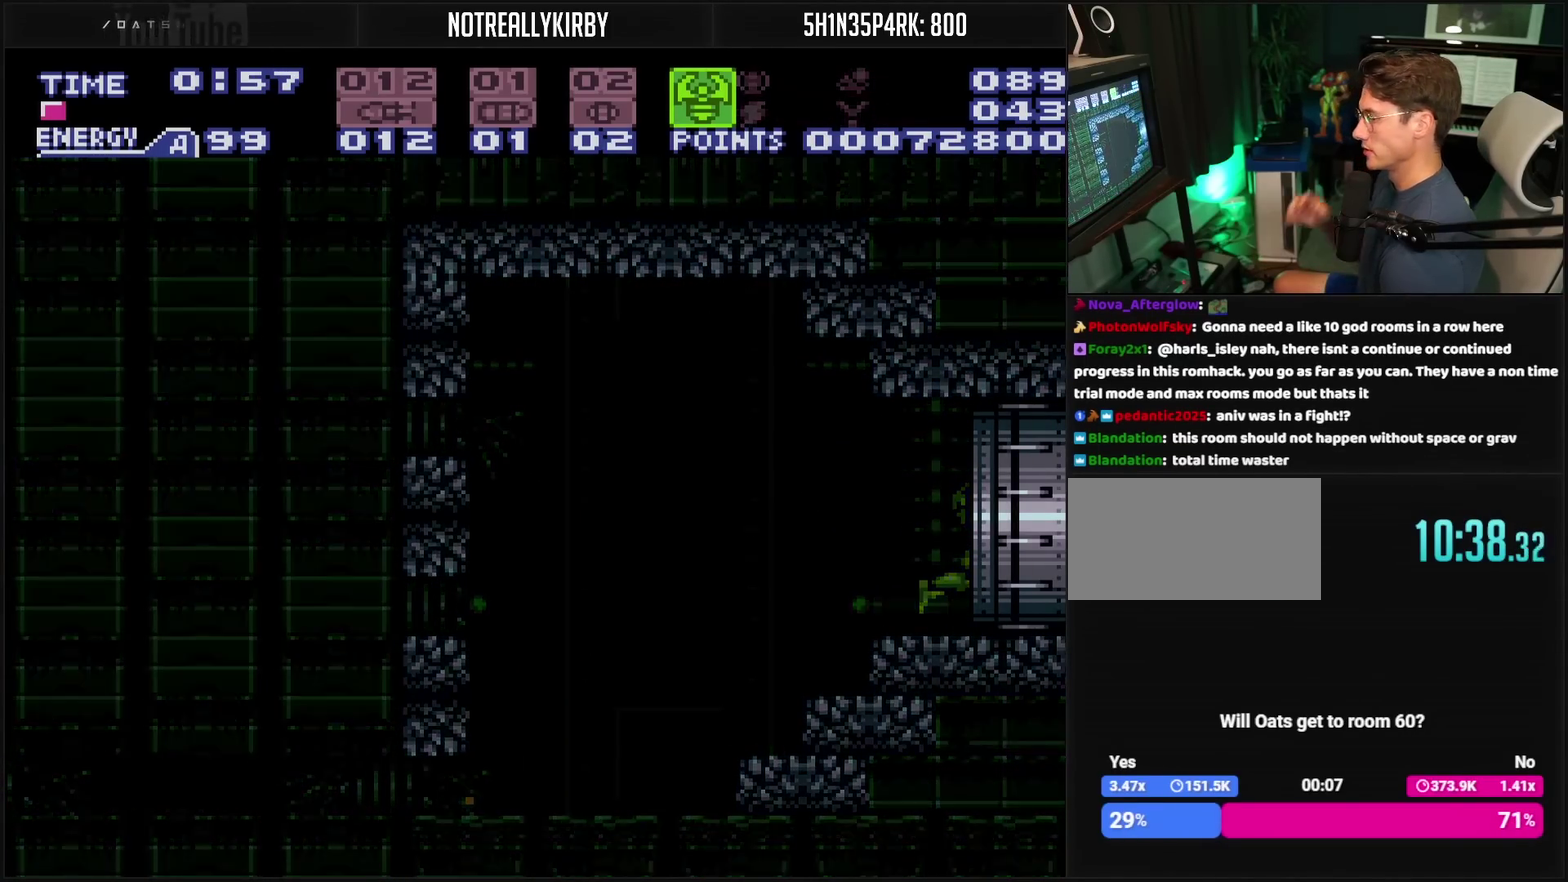
{"buttons": [], "events": [[33, "DPAD_RIGHT", "up"]]}
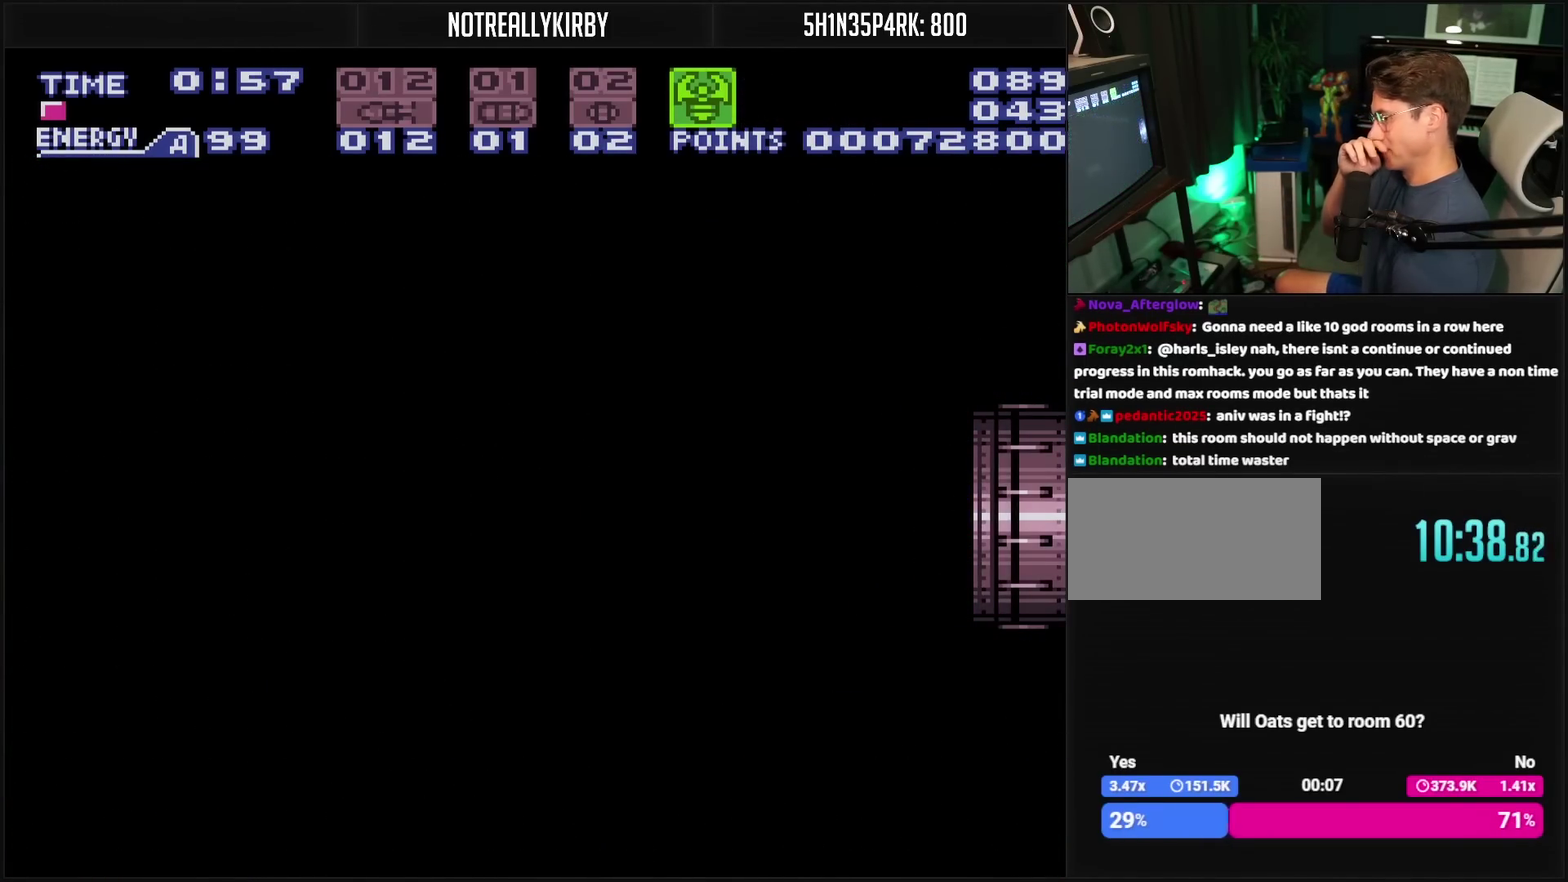
{"buttons": [], "events": []}
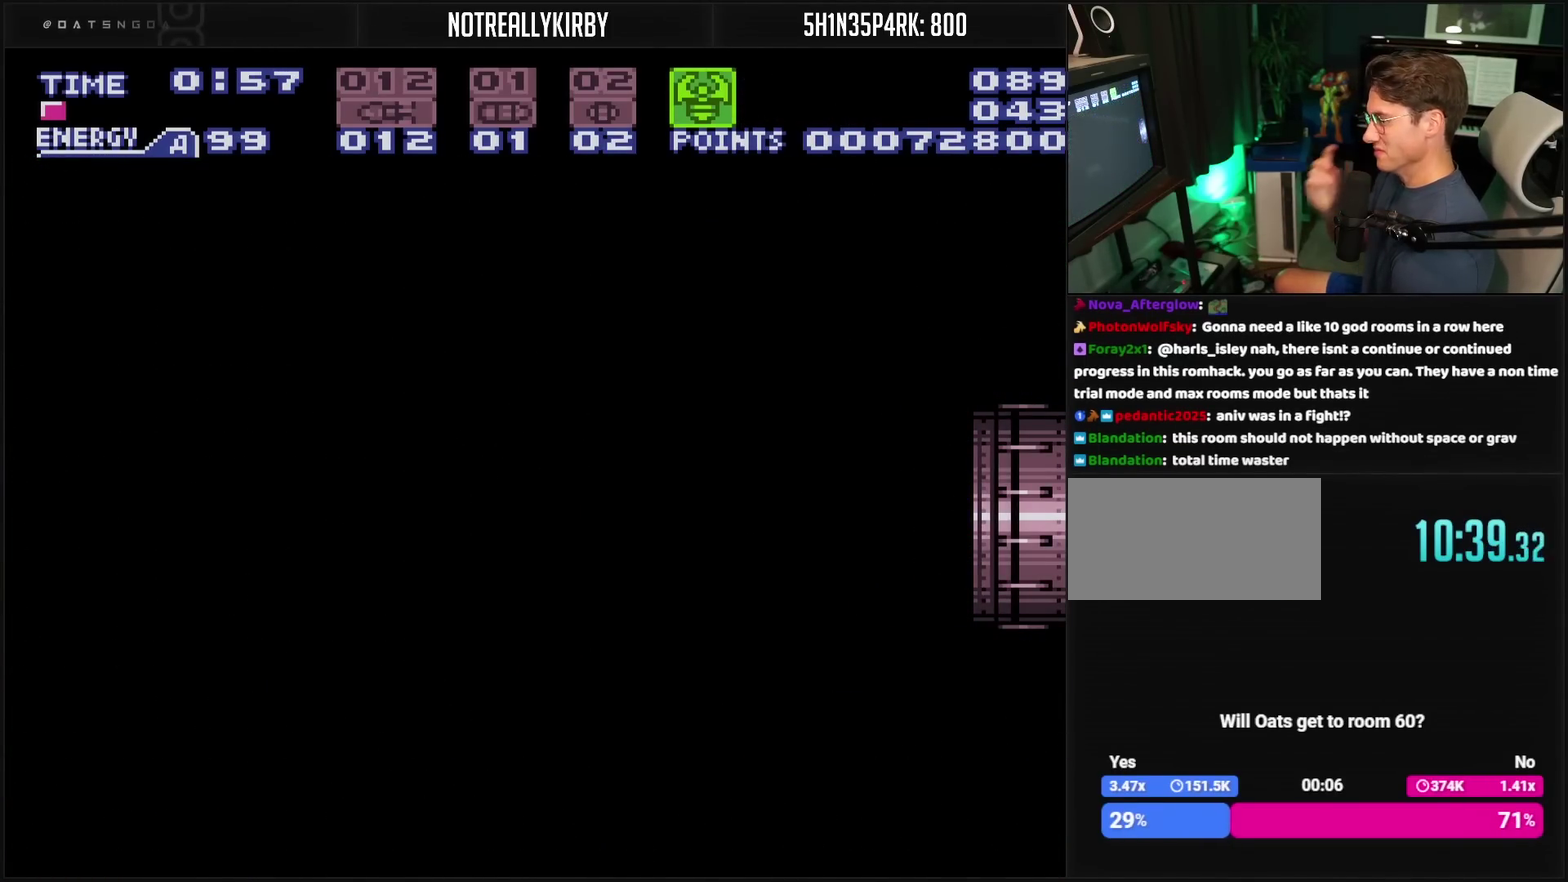
{"buttons": [], "events": []}
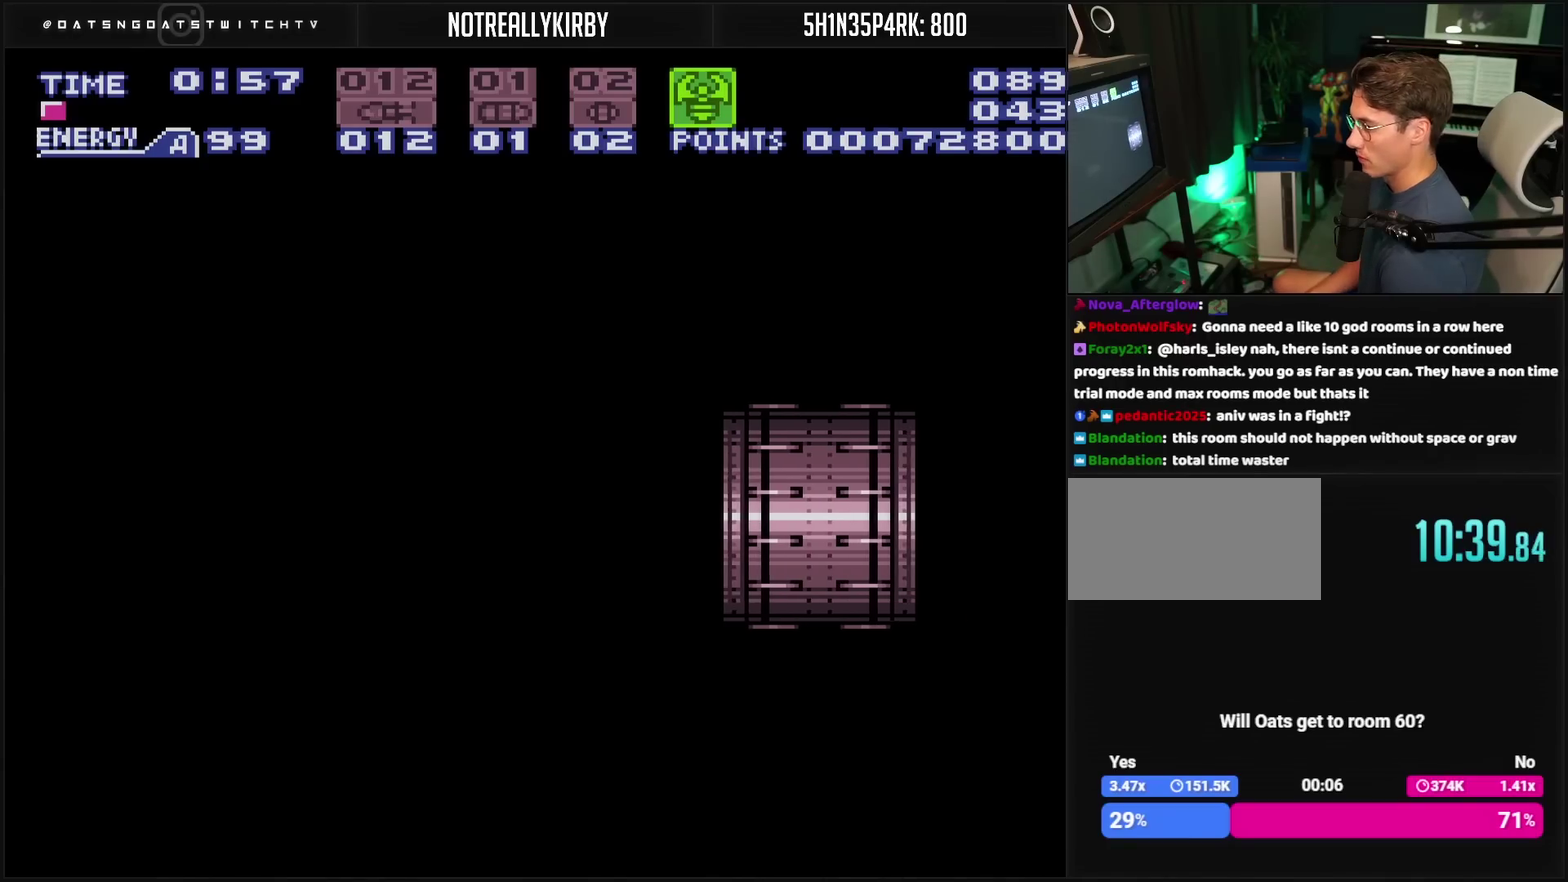
{"buttons": ["CROSS"], "events": [[133, "CROSS", "down"]]}
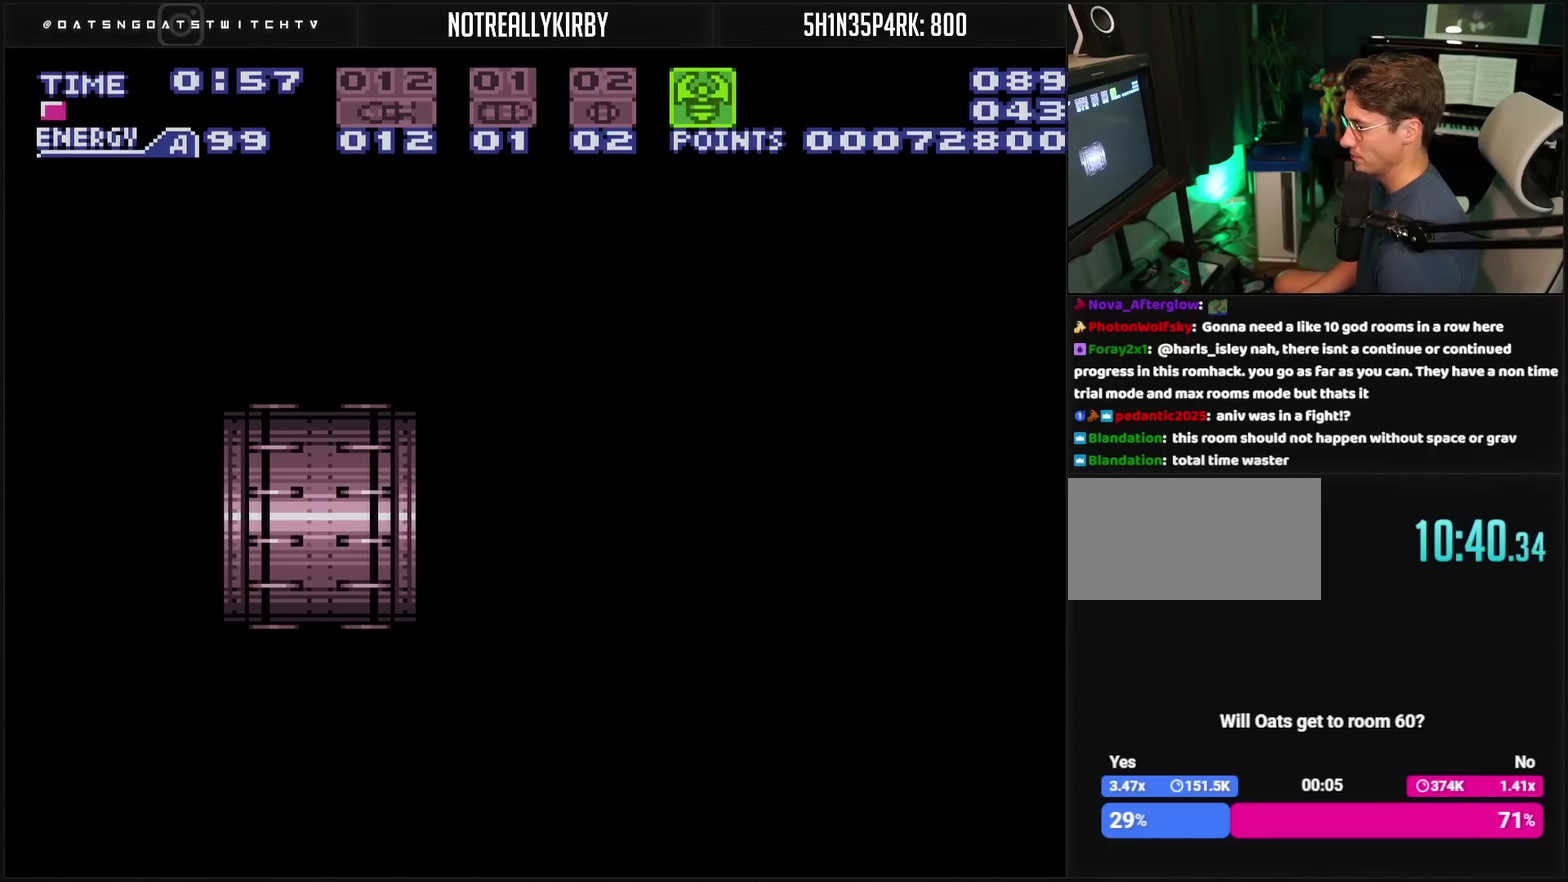
{"buttons": ["CROSS", "R1"], "events": [[500, "R1", "down"]]}
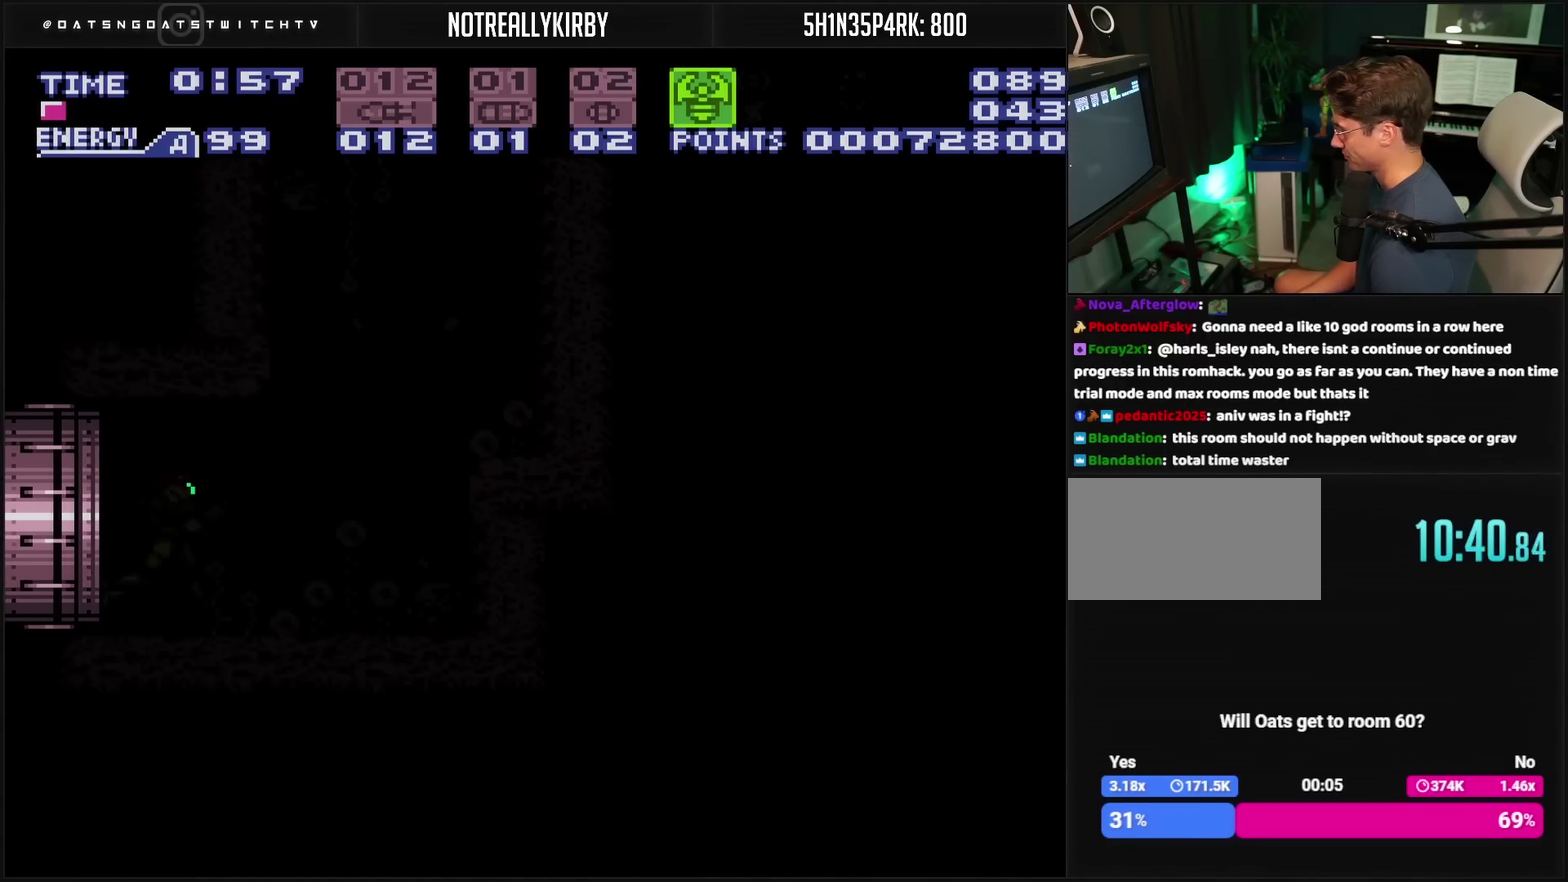
{"buttons": ["CROSS", "R1"], "events": []}
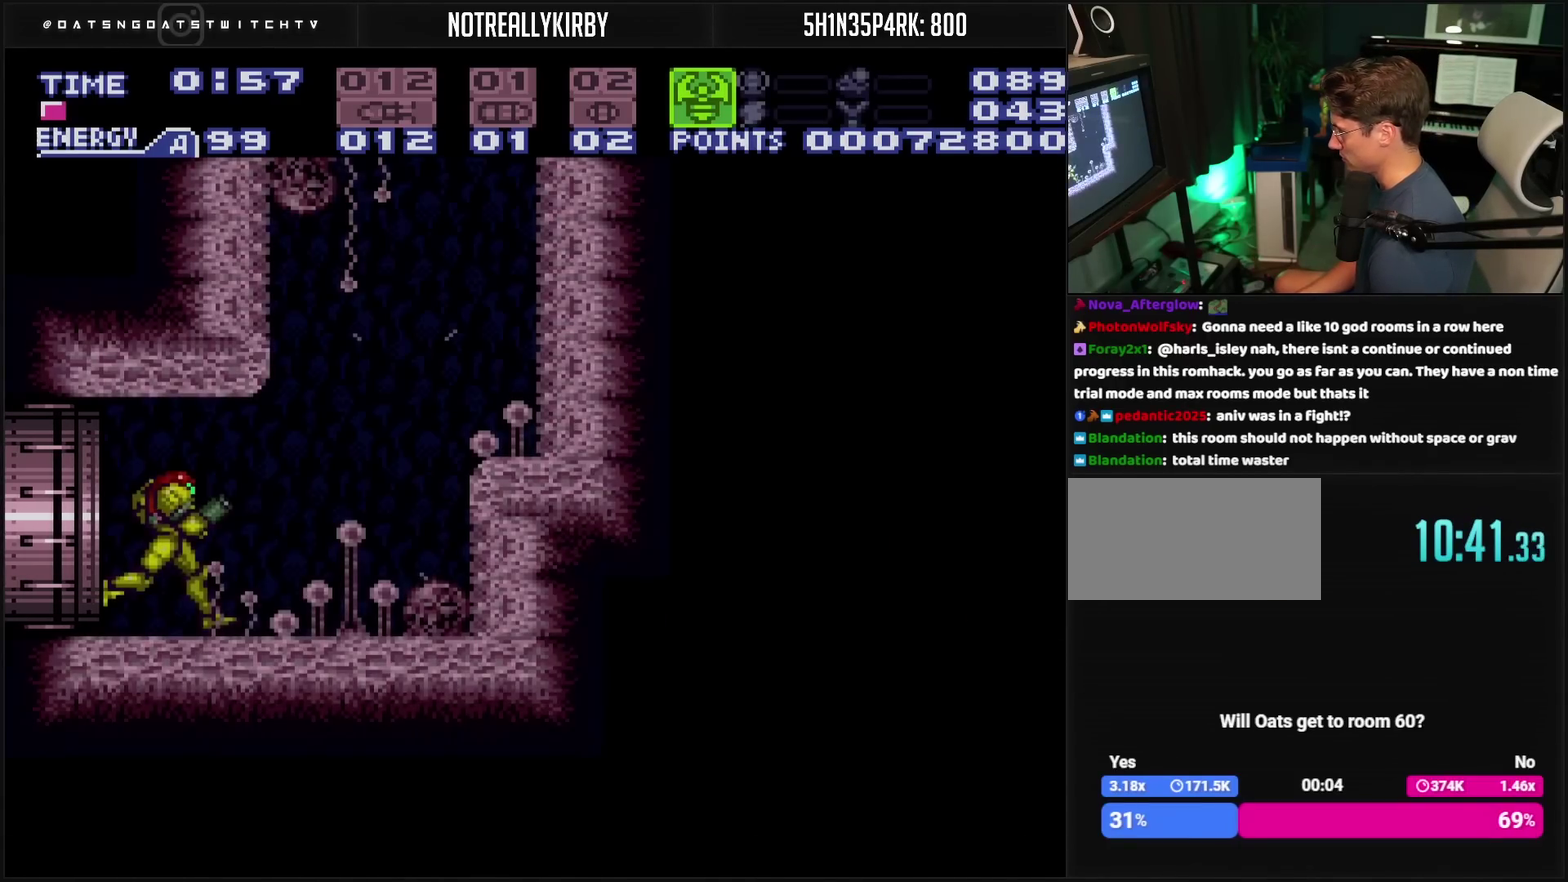
{"buttons": ["CIRCLE", "DPAD_RIGHT"], "events": [[17, "DPAD_RIGHT", "down"], [50, "R1", "up"], [67, "L1", "down"], [117, "L1", "up"], [250, "CIRCLE", "down"], [317, "CROSS", "up"]]}
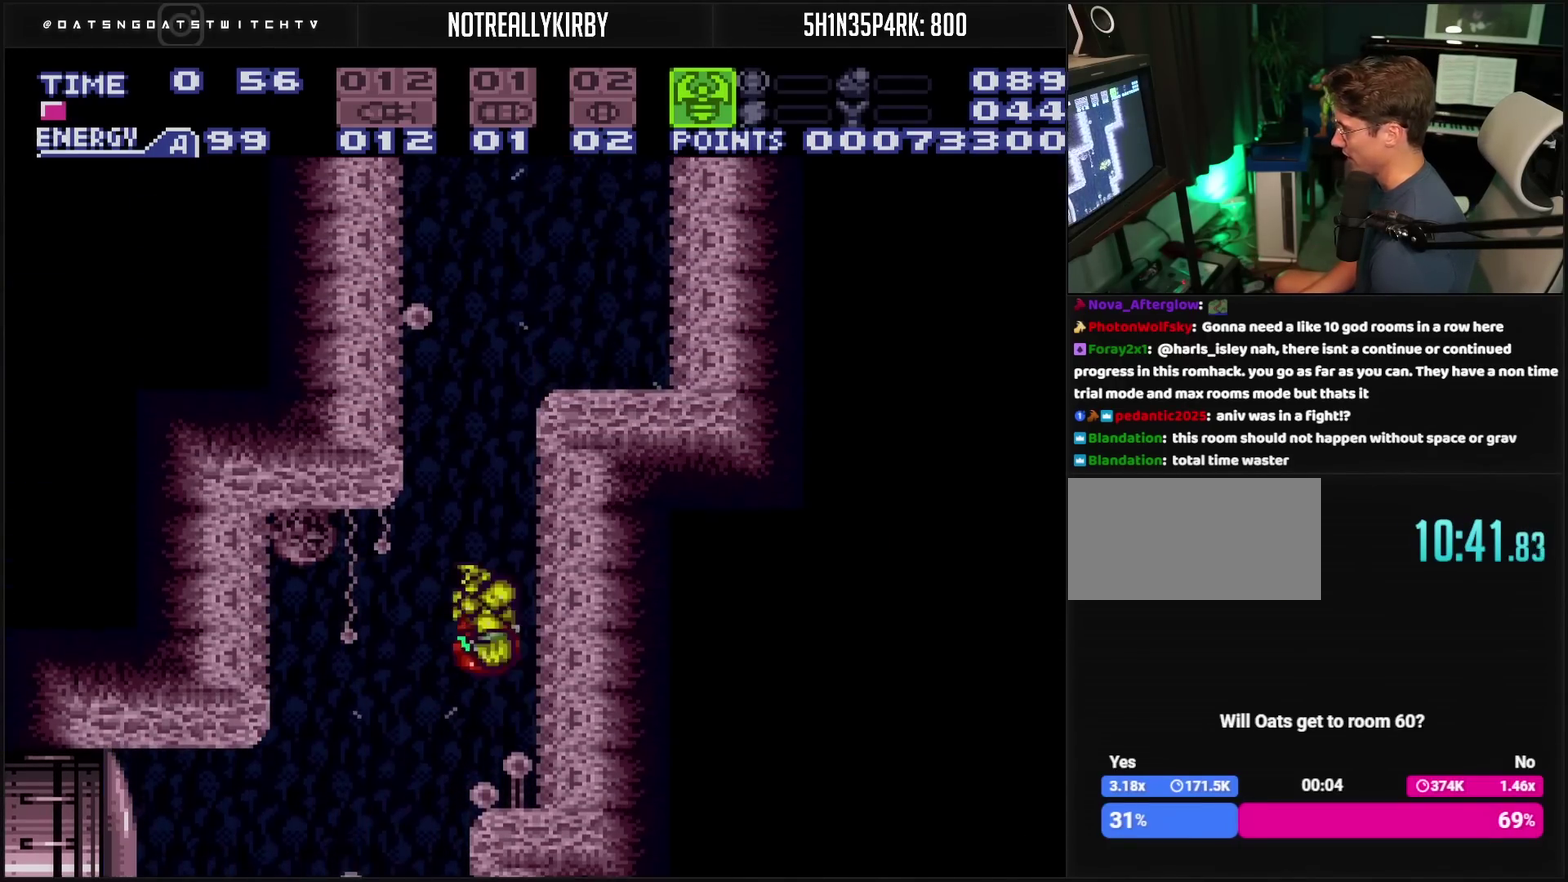
{"buttons": ["CROSS", "R1", "DPAD_RIGHT"], "events": [[300, "CIRCLE", "up"], [400, "CROSS", "down"], [400, "R1", "down"]]}
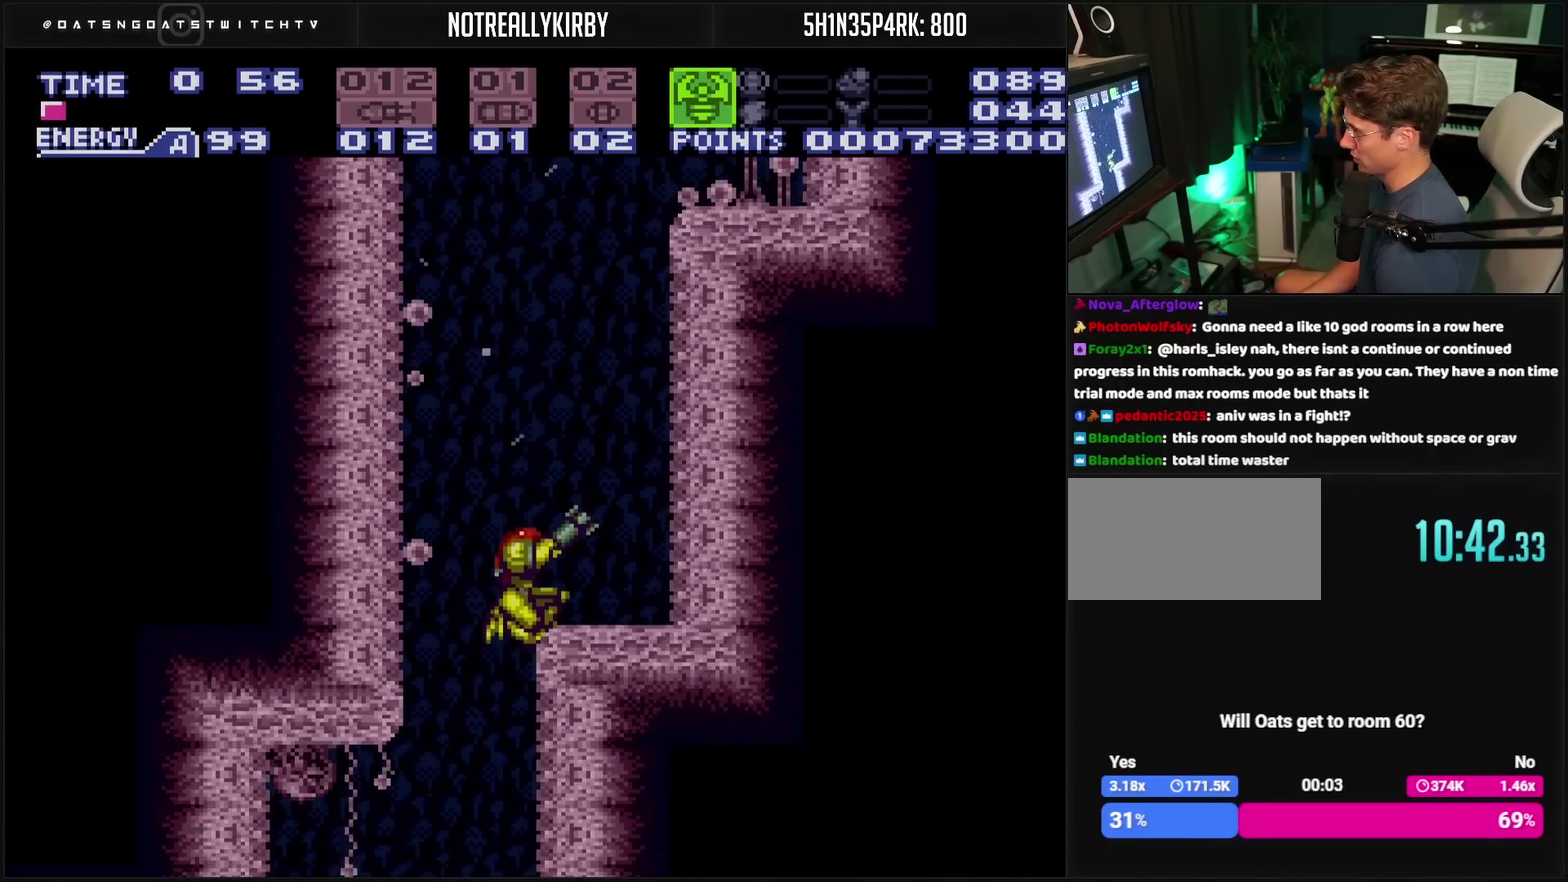
{"buttons": ["CROSS", "DPAD_RIGHT"], "events": [[67, "CIRCLE", "down"], [67, "R1", "up"], [133, "CIRCLE", "up"], [133, "DPAD_RIGHT", "up"], [333, "DPAD_RIGHT", "down"]]}